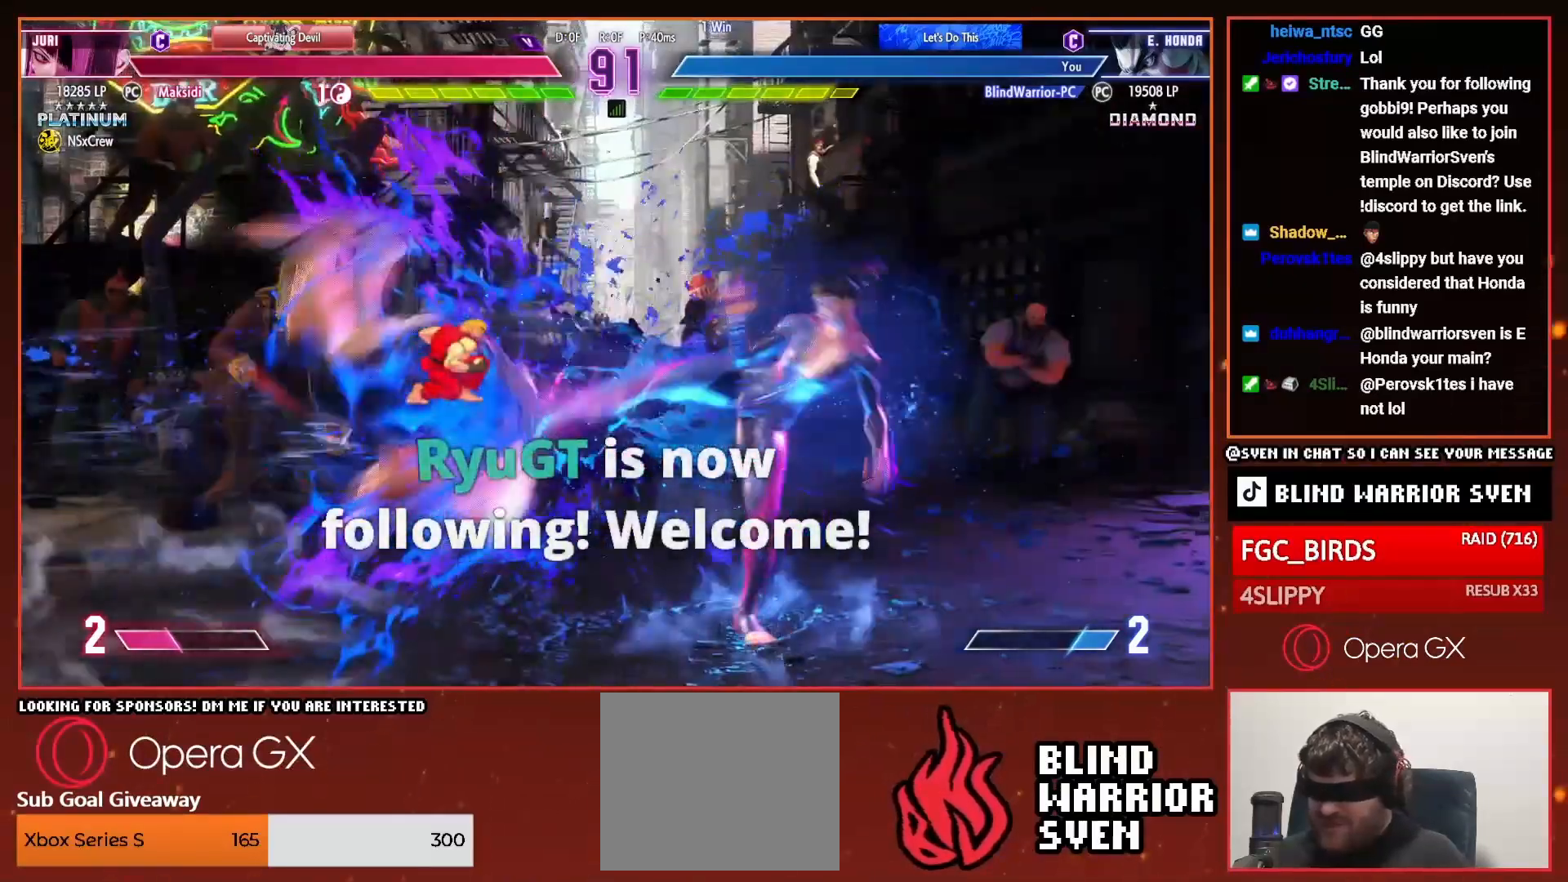
Gameplay with a controller (PlayStation layout); each line is a JSON object with the inputs held at the frame after it. "events" lists button and stick changes between this image and that frame as [ms after this image, input, new state], when the widget could be followed in between. Not read: left_stick.
{"buttons": ["DPAD_DOWN", "DPAD_LEFT"], "right_stick": "center", "events": []}
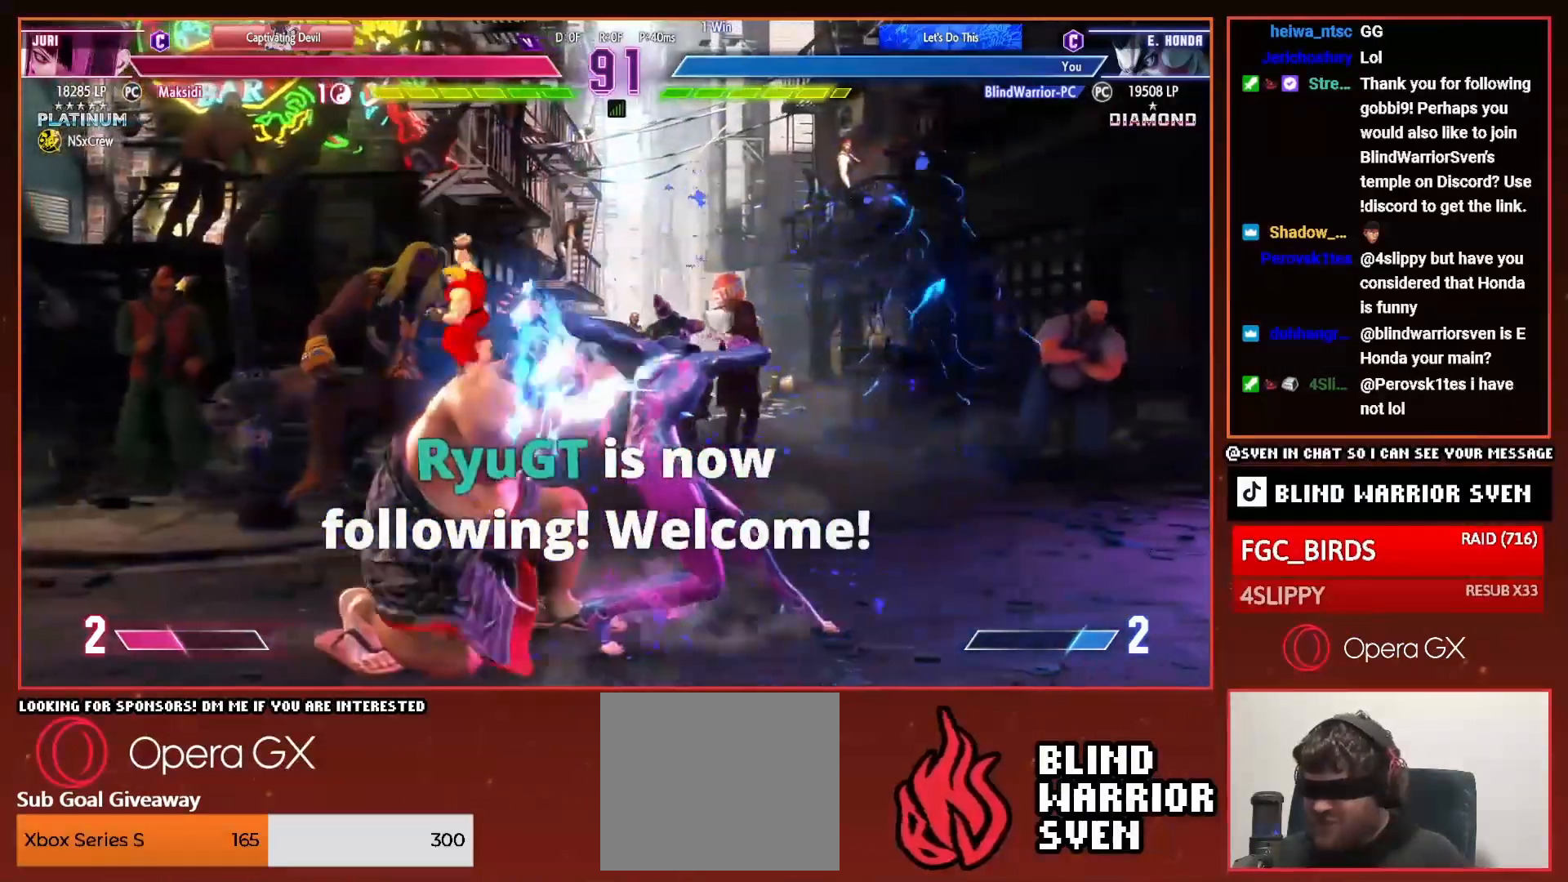
{"buttons": ["CIRCLE", "TRIANGLE", "DPAD_DOWN", "DPAD_LEFT"], "right_stick": "center", "events": [[250, "CIRCLE", "down"], [250, "TRIANGLE", "down"]]}
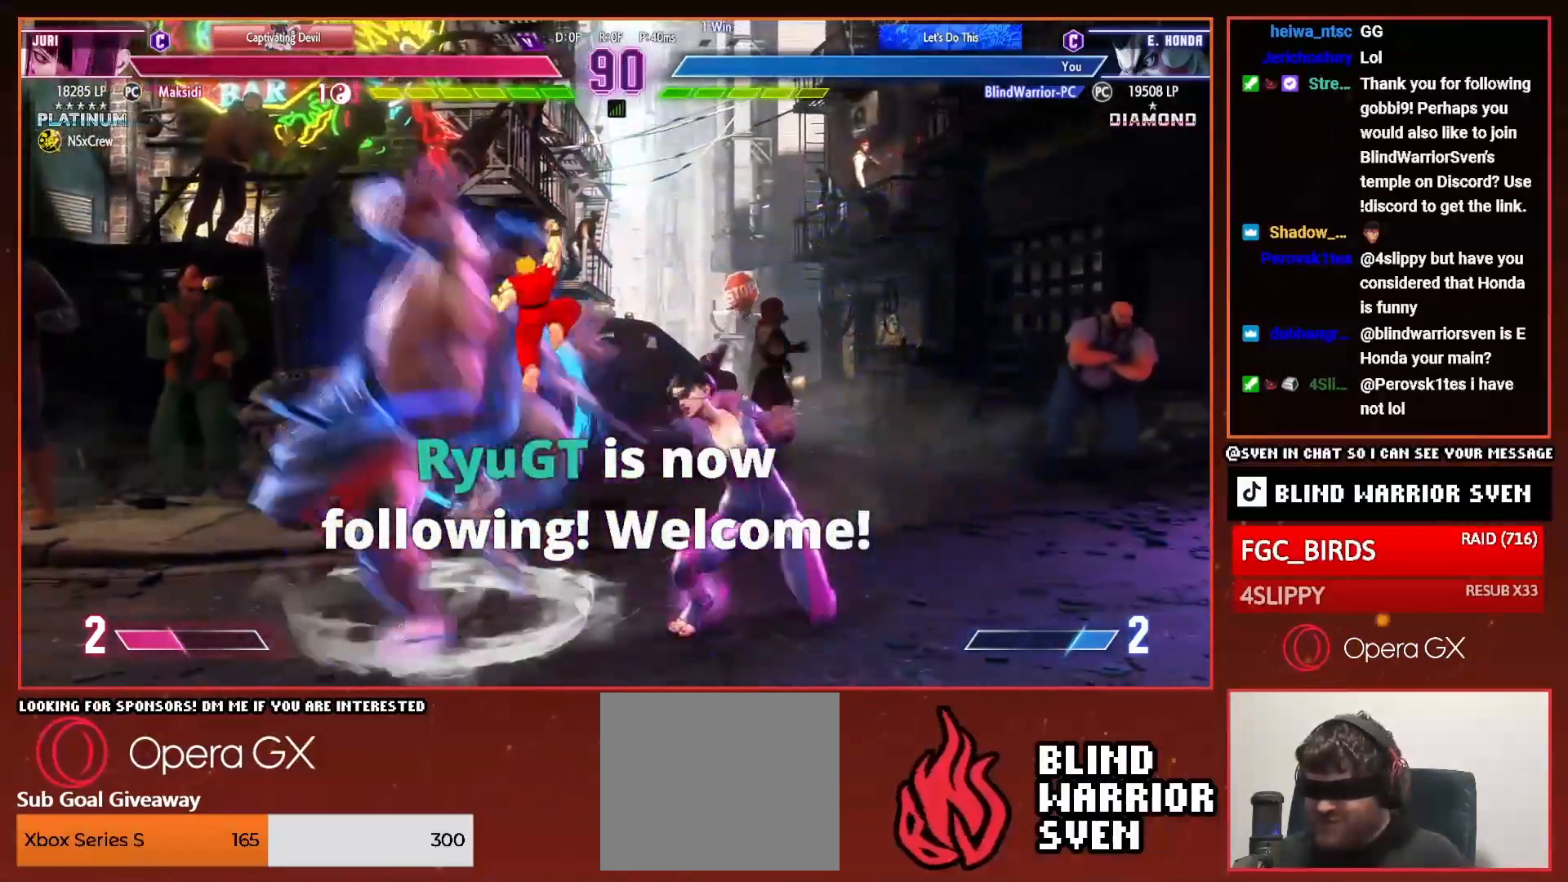
{"buttons": ["CIRCLE", "TRIANGLE", "DPAD_DOWN", "DPAD_LEFT"], "right_stick": "center", "events": []}
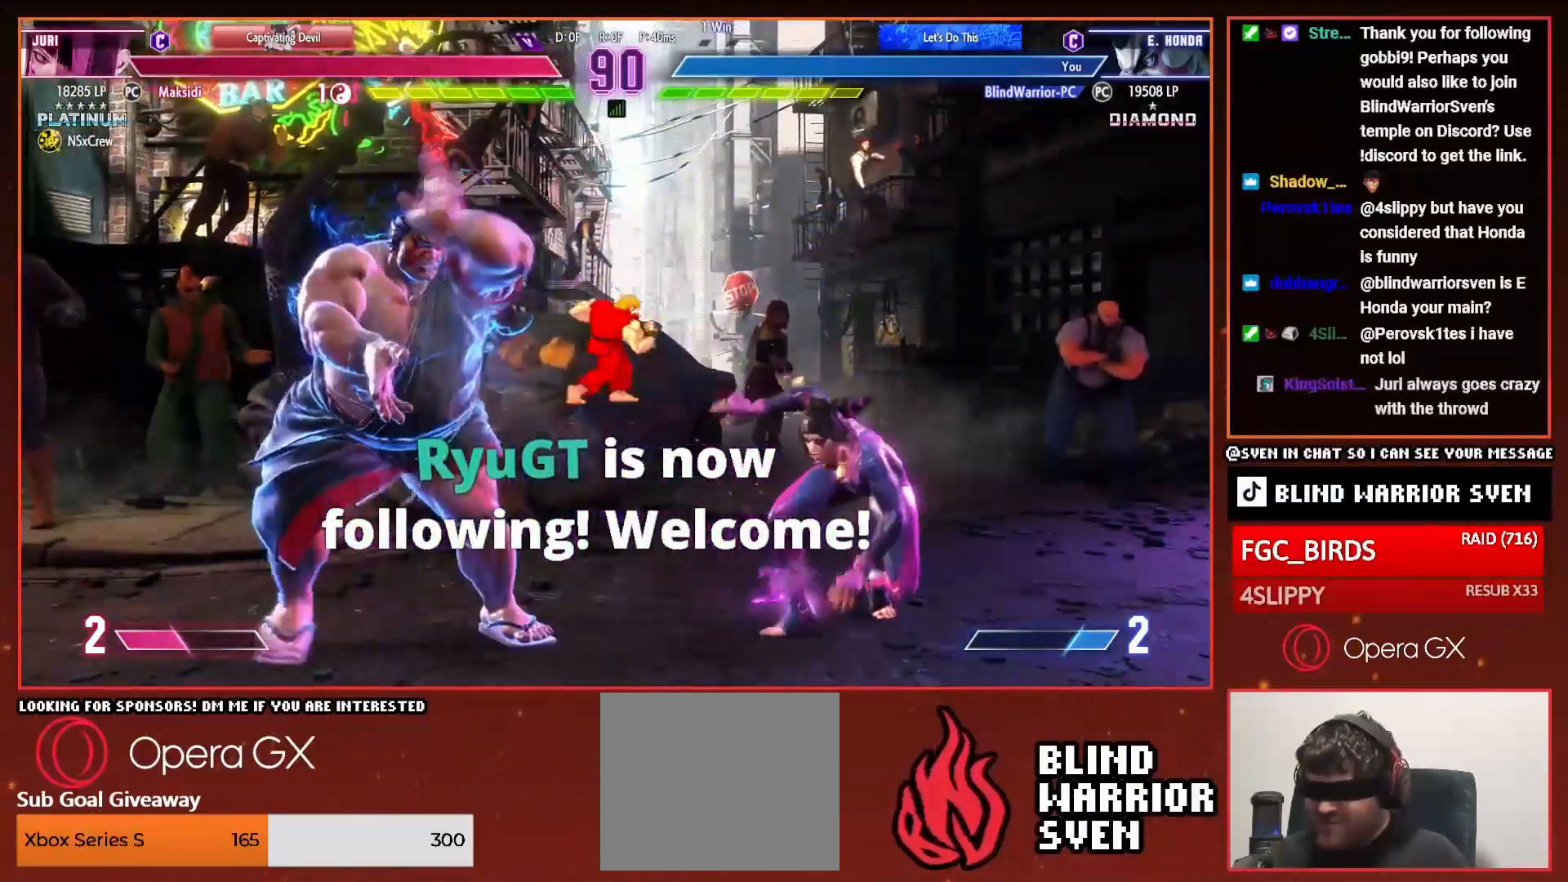
{"buttons": ["DPAD_LEFT"], "right_stick": "center", "events": [[267, "CIRCLE", "up"], [284, "TRIANGLE", "up"], [417, "DPAD_DOWN", "up"]]}
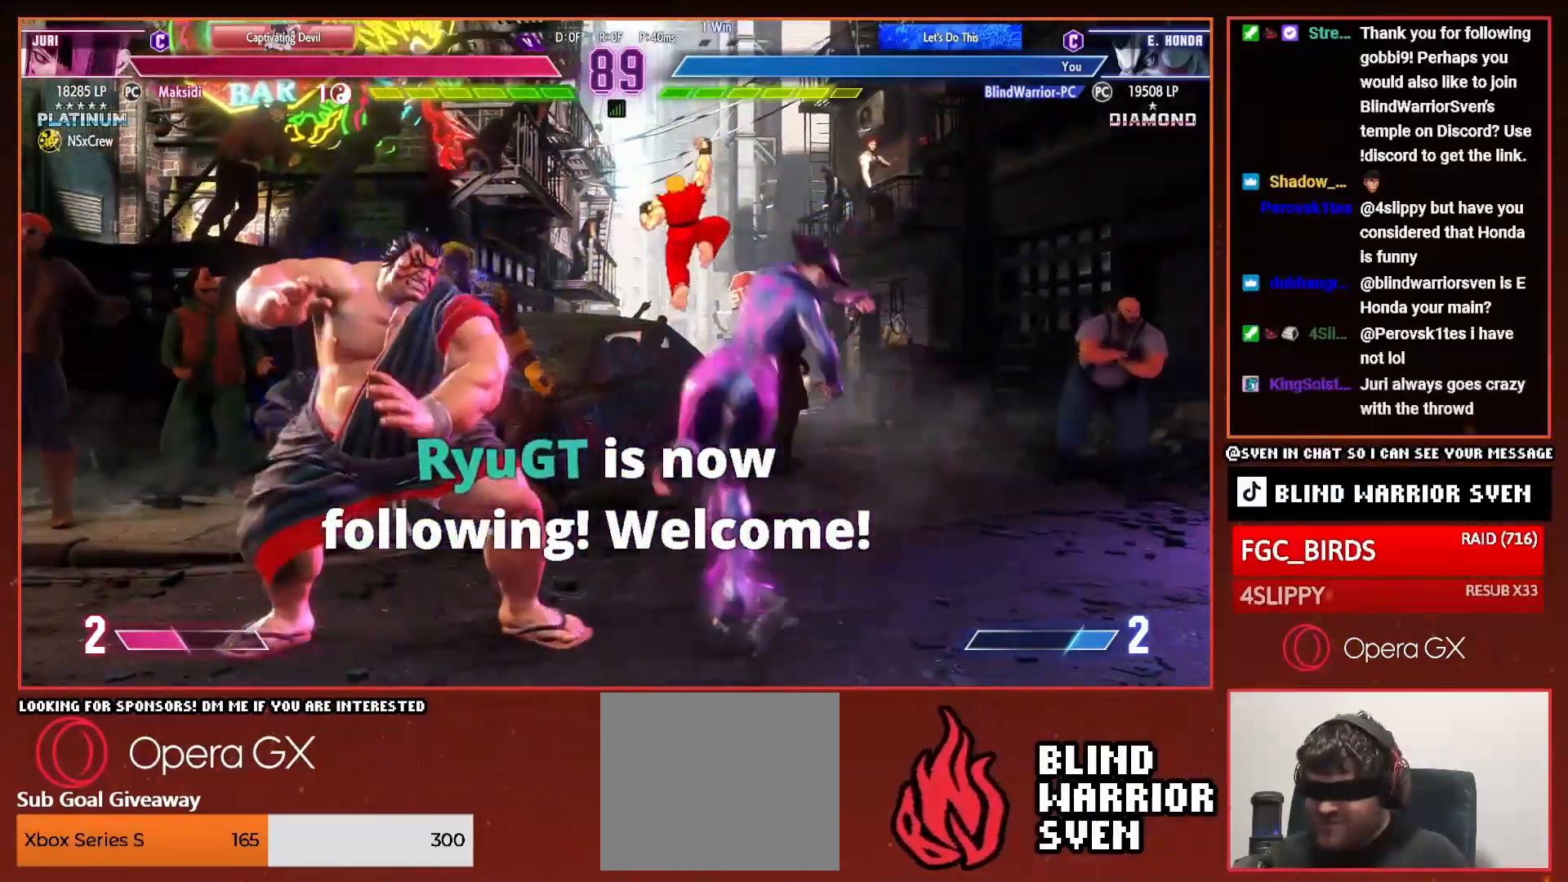
{"buttons": ["DPAD_LEFT"], "right_stick": "center", "events": []}
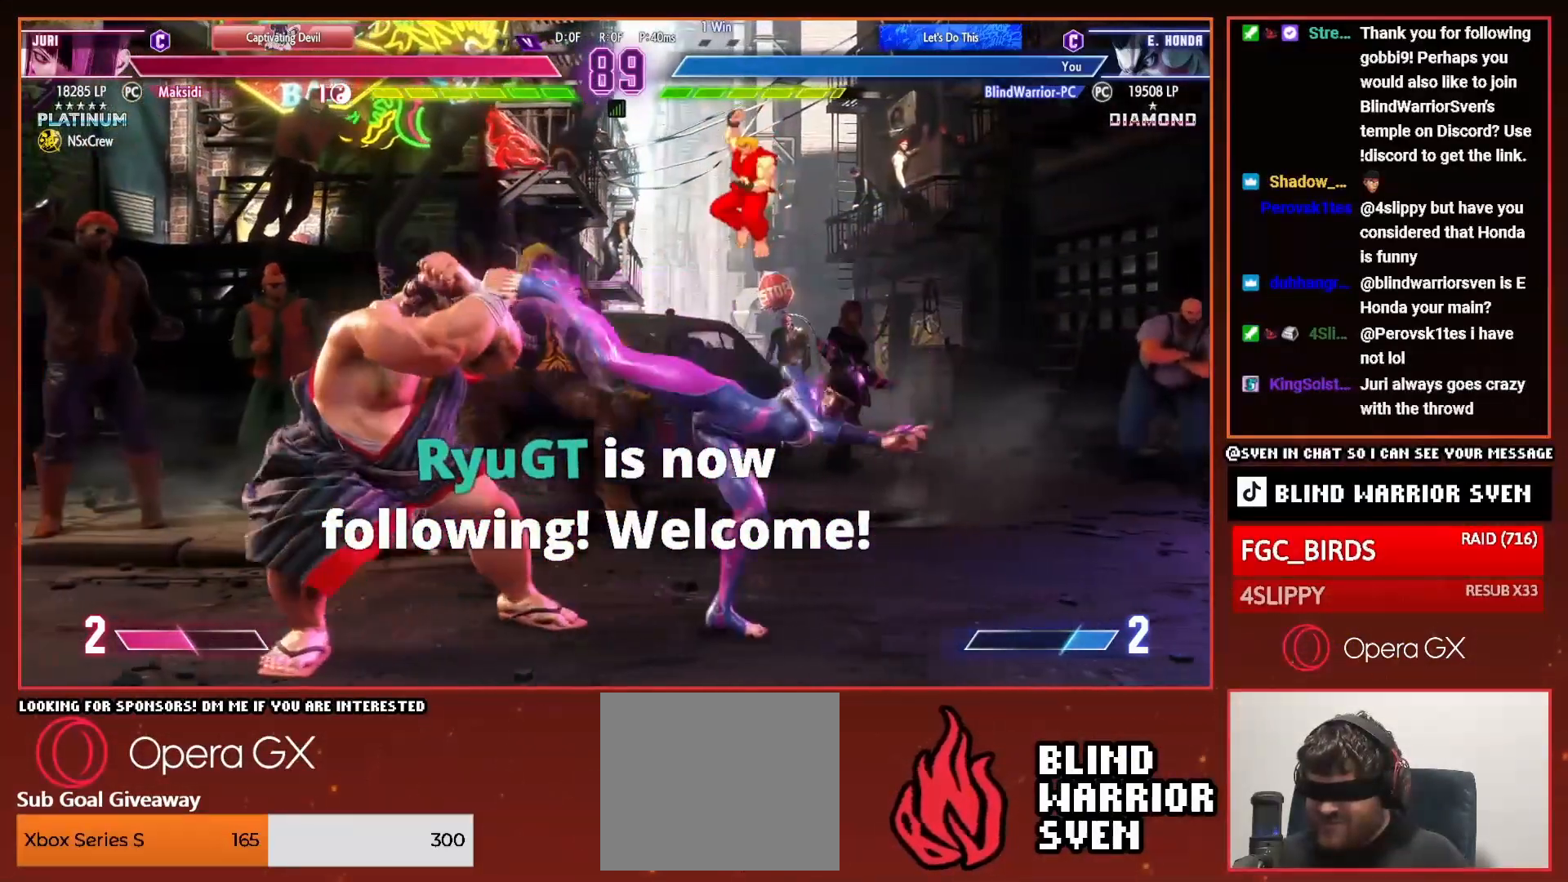
{"buttons": ["DPAD_LEFT"], "right_stick": "center", "events": [[34, "DPAD_DOWN", "down"], [334, "DPAD_DOWN", "up"]]}
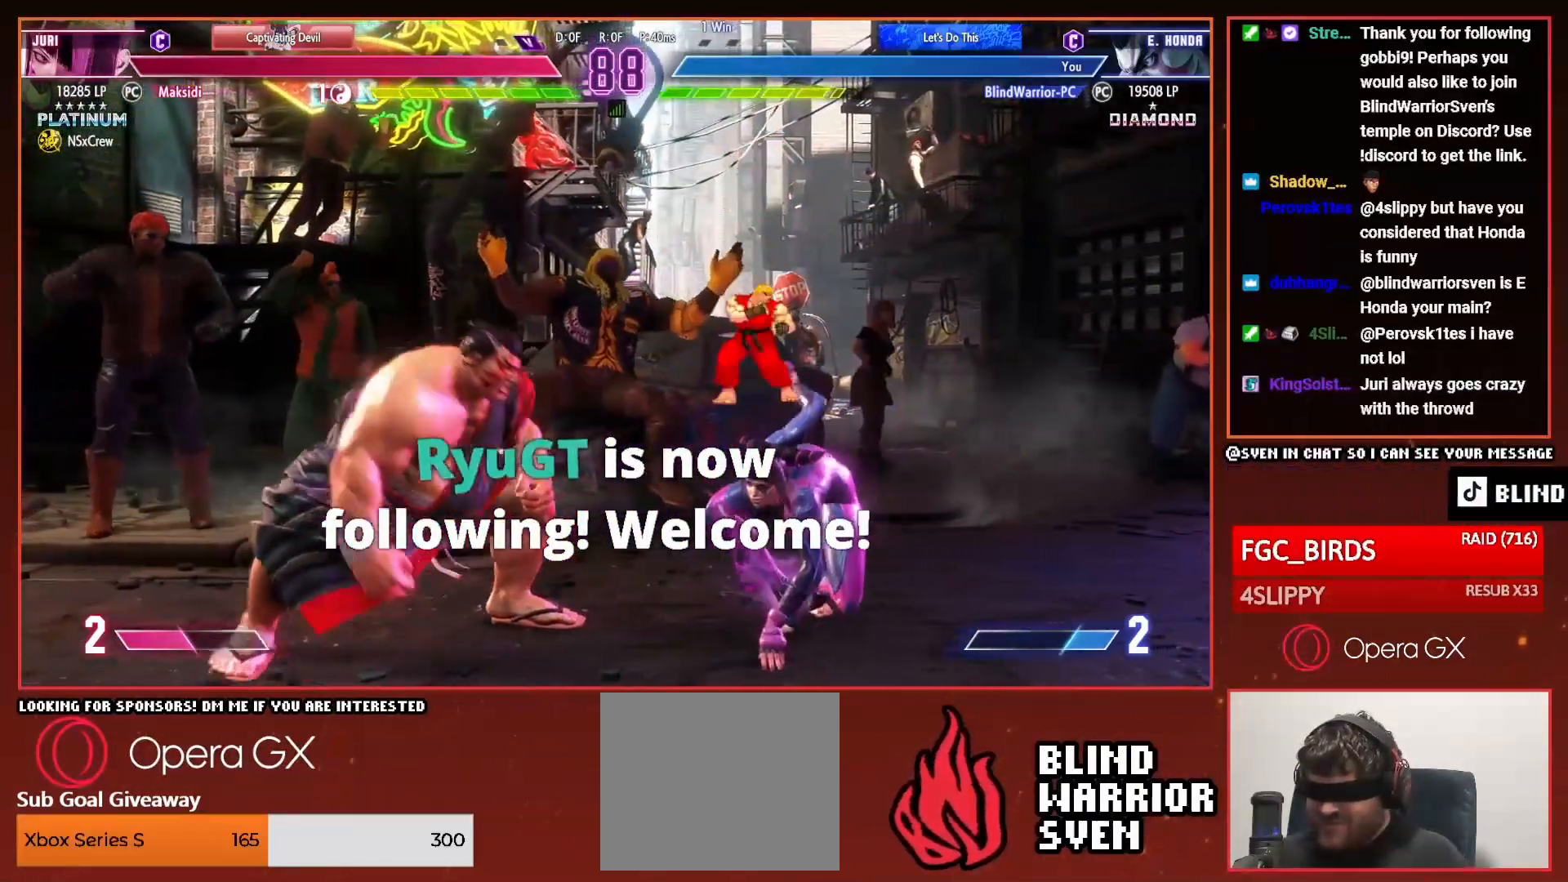
{"buttons": ["DPAD_LEFT"], "right_stick": "center", "events": [[317, "DPAD_DOWN", "down"], [484, "DPAD_DOWN", "up"]]}
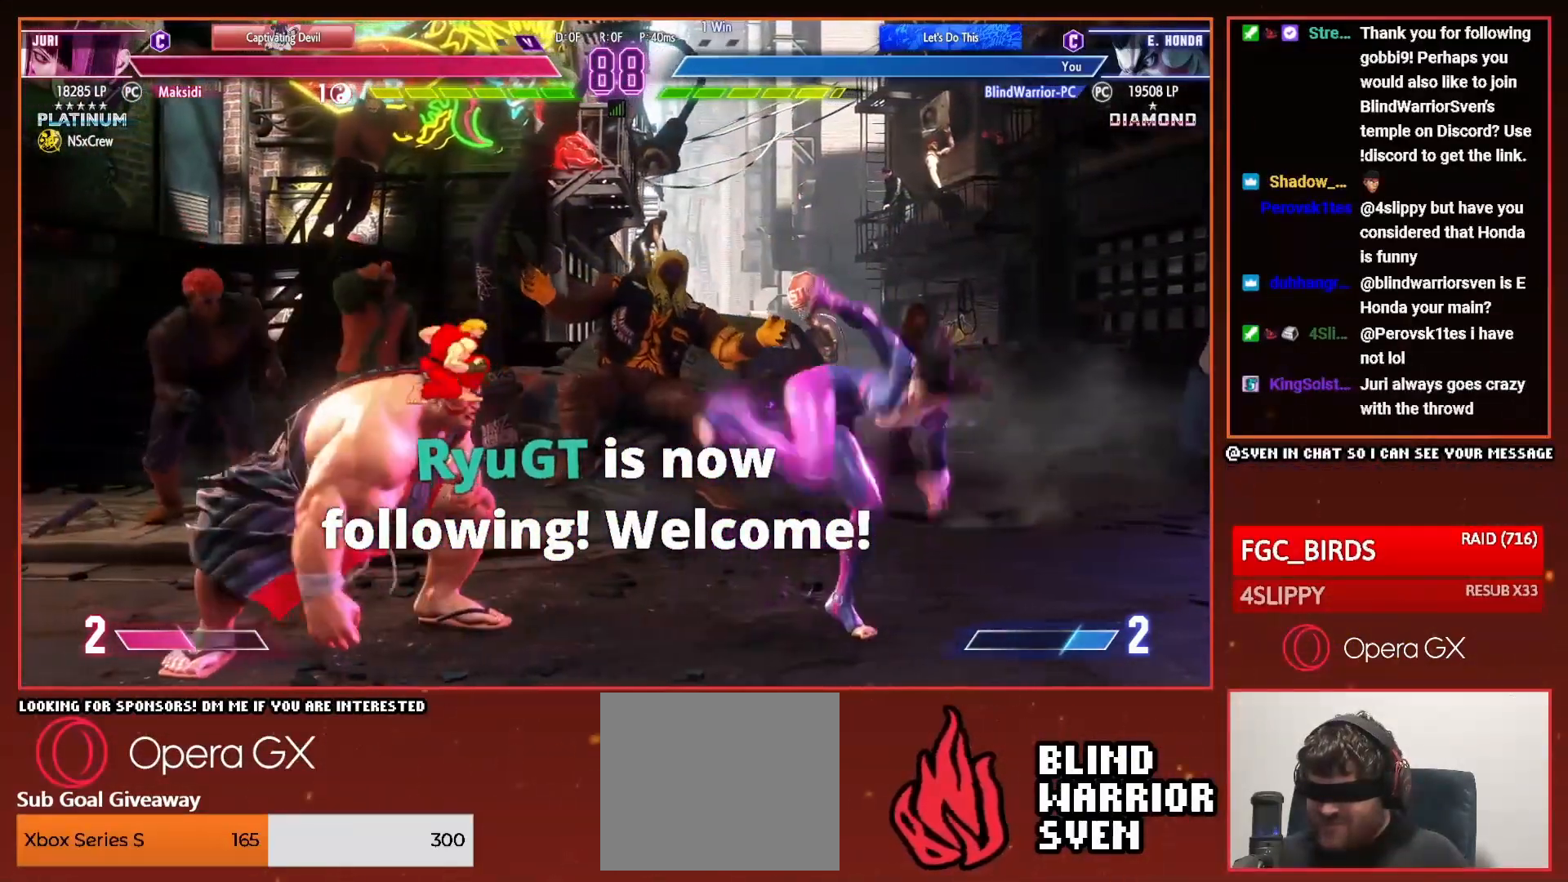
{"buttons": ["R1", "DPAD_RIGHT"], "right_stick": "center", "events": [[434, "DPAD_DOWN", "down"], [434, "DPAD_LEFT", "up"], [451, "DPAD_DOWN", "up"], [451, "DPAD_RIGHT", "down"], [484, "R1", "down"]]}
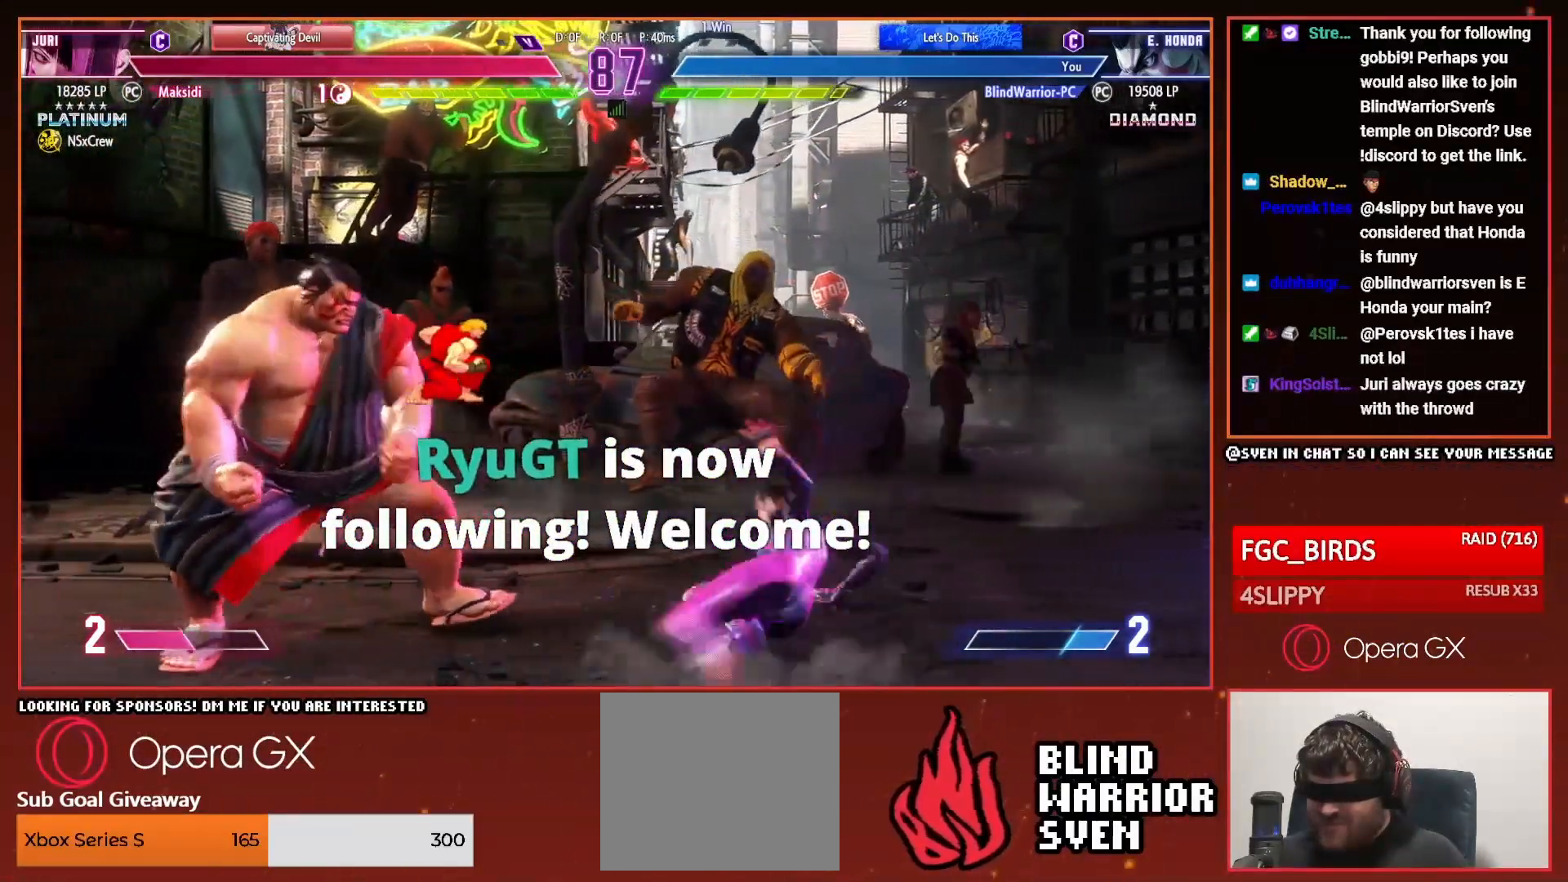
{"buttons": ["DPAD_DOWN", "DPAD_LEFT"], "right_stick": "center", "events": [[50, "DPAD_RIGHT", "up"], [50, "R1", "up"], [83, "DPAD_LEFT", "down"], [116, "DPAD_DOWN", "down"]]}
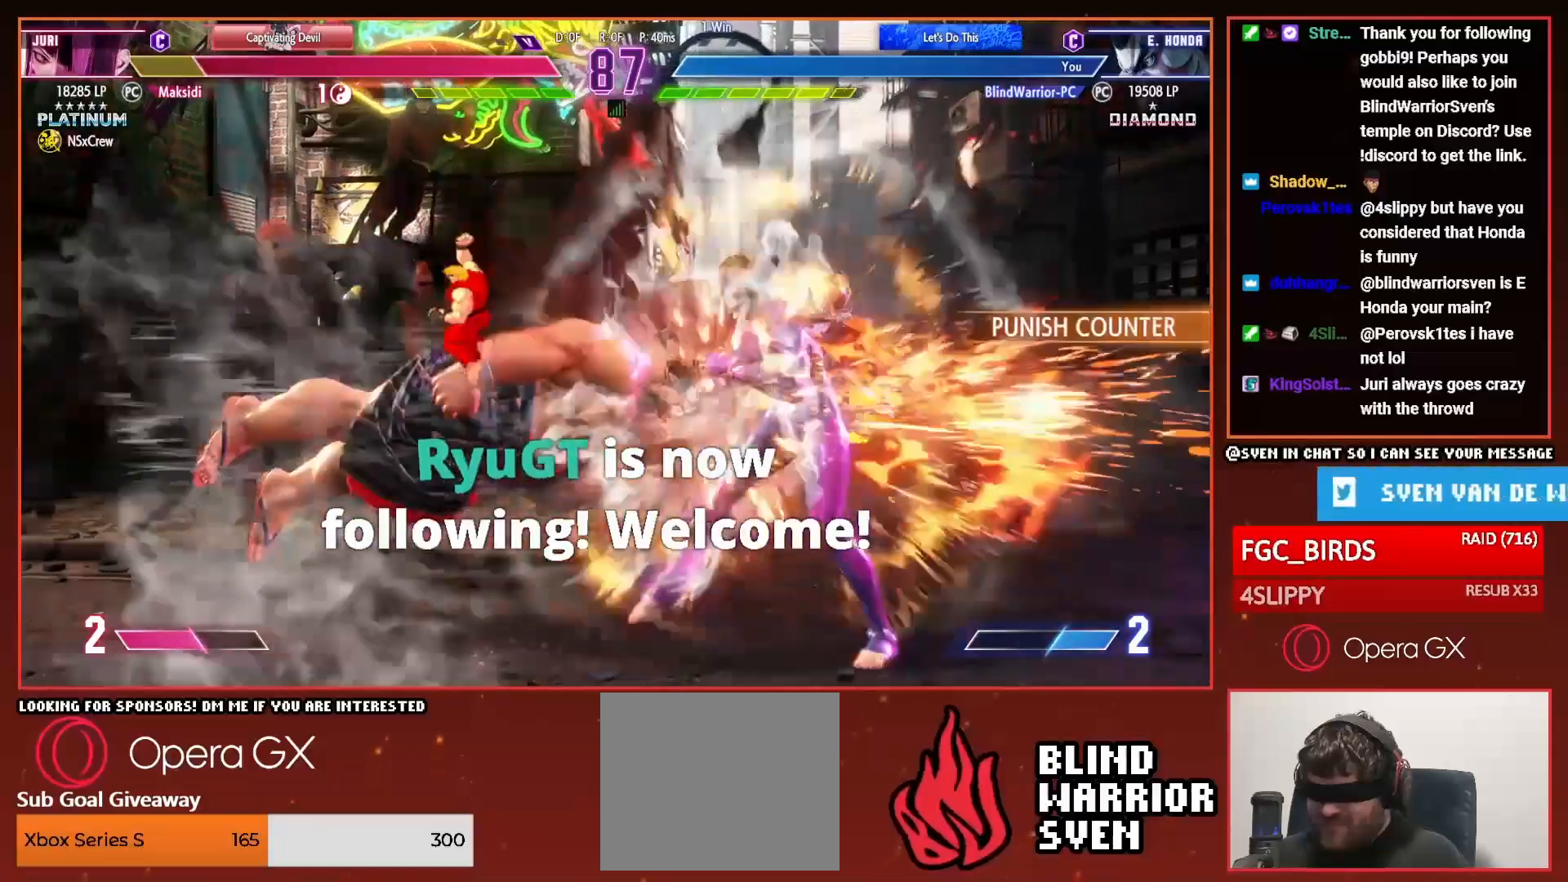
{"buttons": [], "right_stick": "center", "events": [[484, "DPAD_LEFT", "up"], [501, "DPAD_DOWN", "up"]]}
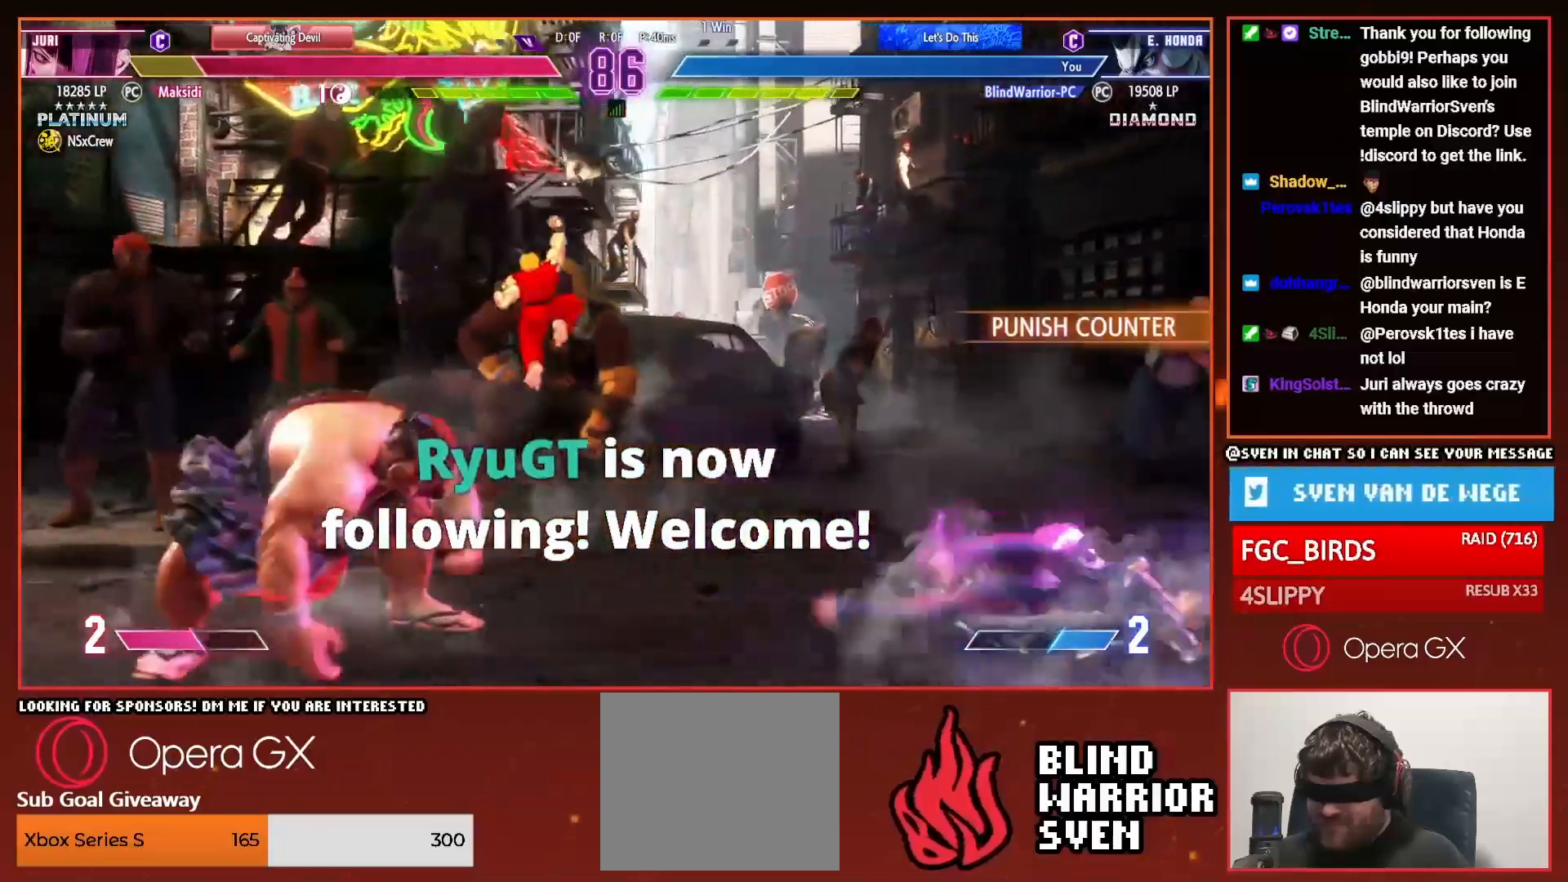
{"buttons": ["DPAD_DOWN", "DPAD_LEFT"], "right_stick": "center", "events": [[33, "DPAD_RIGHT", "down"], [66, "R1", "down"], [116, "DPAD_RIGHT", "up"], [116, "R1", "up"], [167, "DPAD_LEFT", "down"], [200, "DPAD_DOWN", "down"]]}
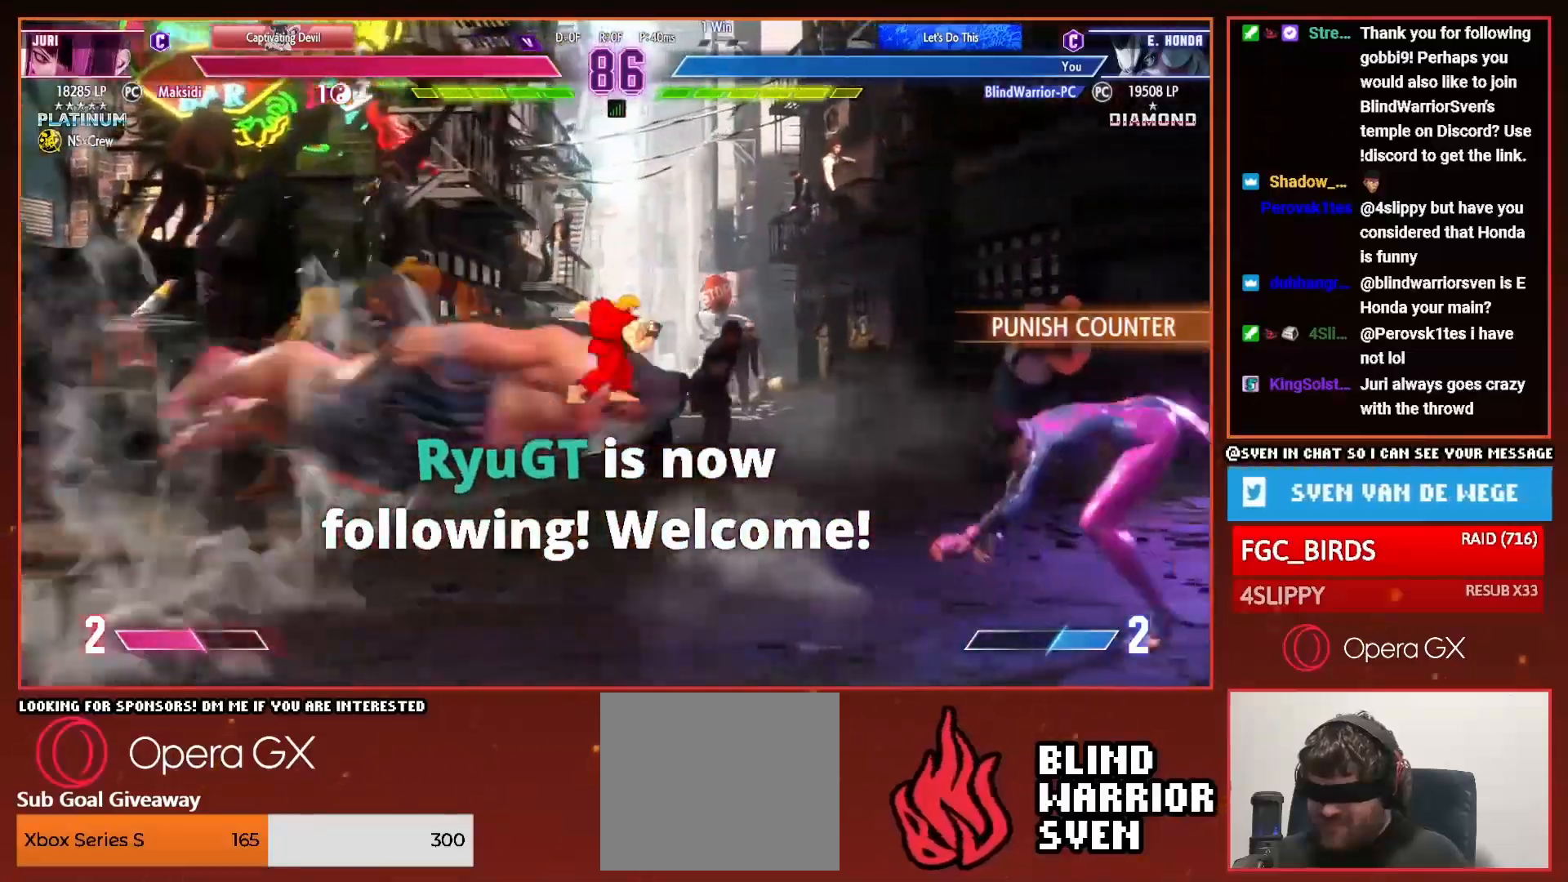
{"buttons": ["DPAD_DOWN", "DPAD_LEFT"], "right_stick": "center", "events": []}
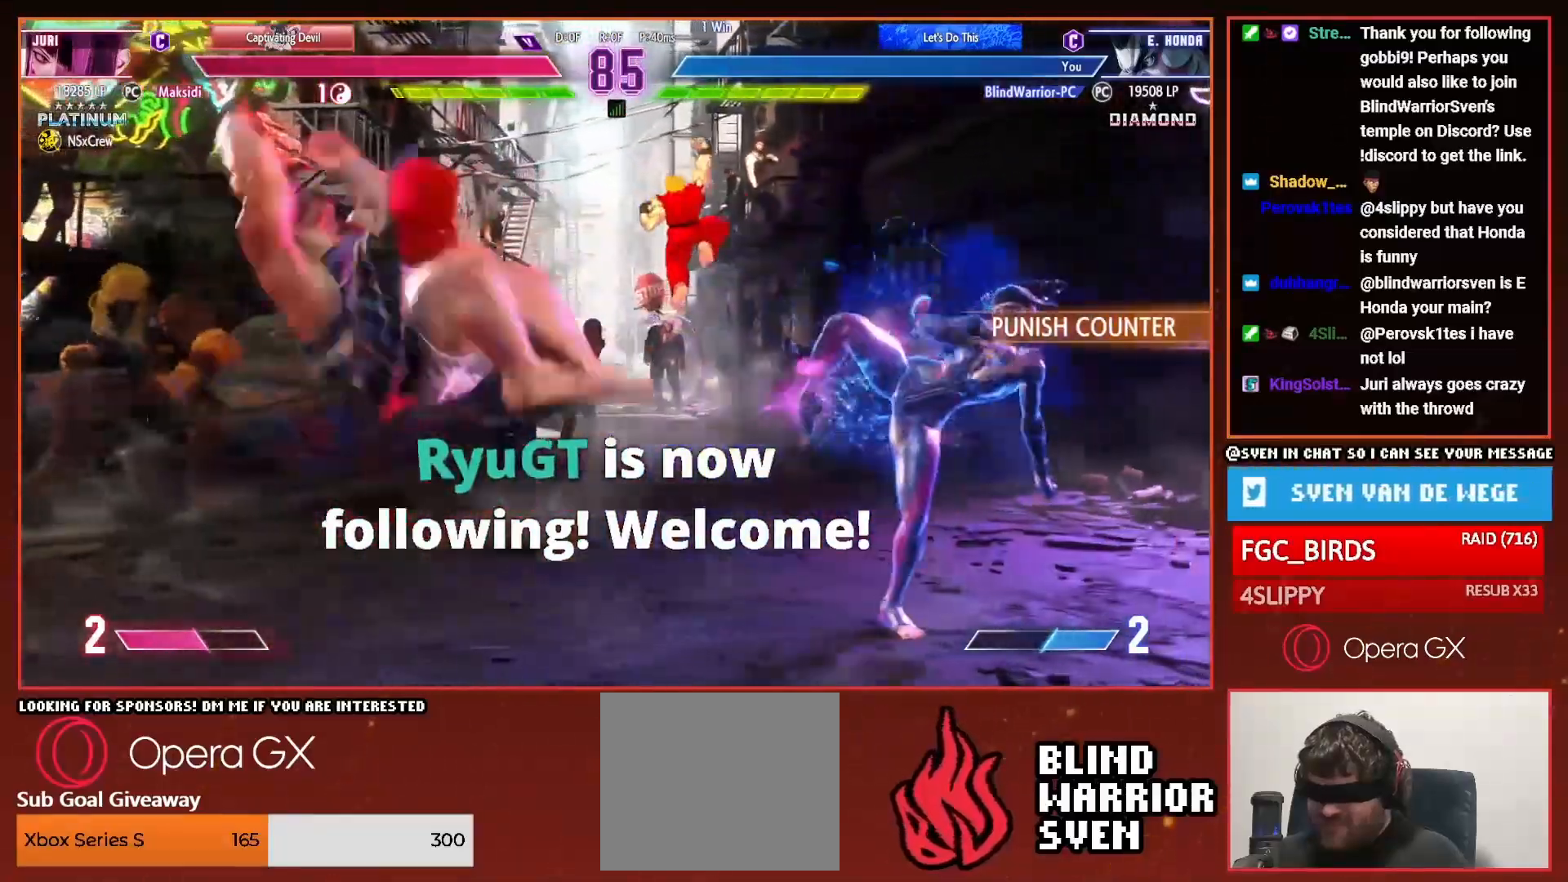
{"buttons": ["DPAD_DOWN", "DPAD_LEFT"], "right_stick": "center", "events": [[66, "DPAD_LEFT", "up"], [83, "DPAD_RIGHT", "down"], [100, "DPAD_DOWN", "up"], [116, "SQUARE", "down"], [167, "DPAD_DOWN", "down"], [167, "DPAD_RIGHT", "up"], [183, "DPAD_DOWN", "up"], [183, "DPAD_LEFT", "down"], [183, "SQUARE", "up"], [233, "DPAD_DOWN", "down"]]}
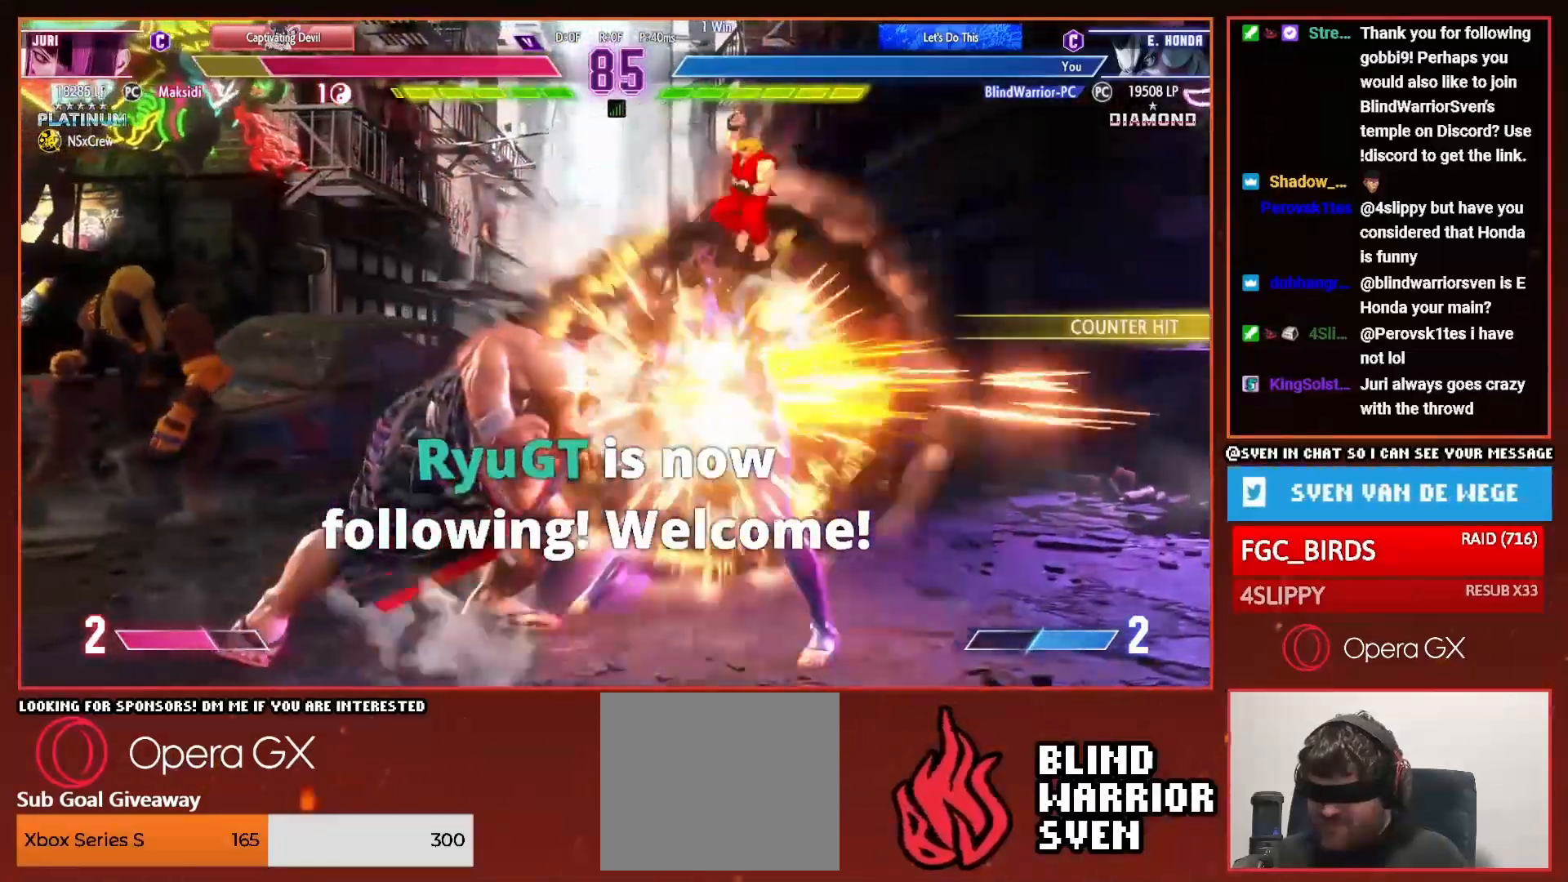
{"buttons": ["DPAD_DOWN", "DPAD_LEFT"], "right_stick": "center", "events": []}
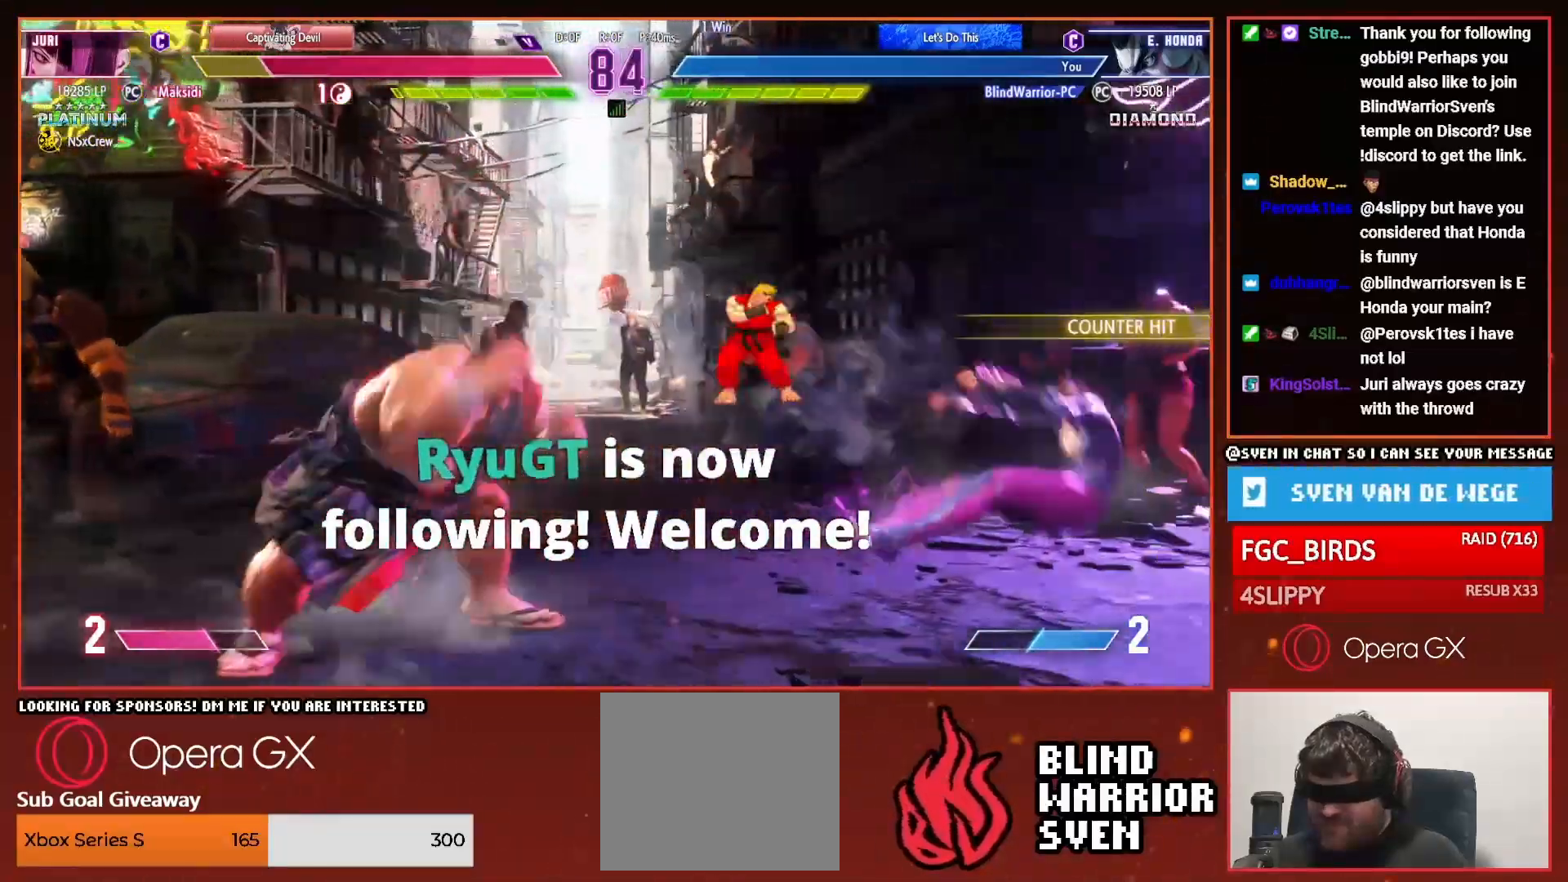
{"buttons": ["DPAD_DOWN", "DPAD_LEFT"], "right_stick": "center", "events": [[83, "DPAD_DOWN", "up"], [83, "DPAD_LEFT", "up"], [150, "DPAD_RIGHT", "down"], [167, "R1", "down"], [233, "DPAD_DOWN", "down"], [233, "DPAD_RIGHT", "up"], [233, "R1", "up"], [250, "DPAD_DOWN", "up"], [317, "DPAD_LEFT", "down"], [333, "DPAD_DOWN", "down"]]}
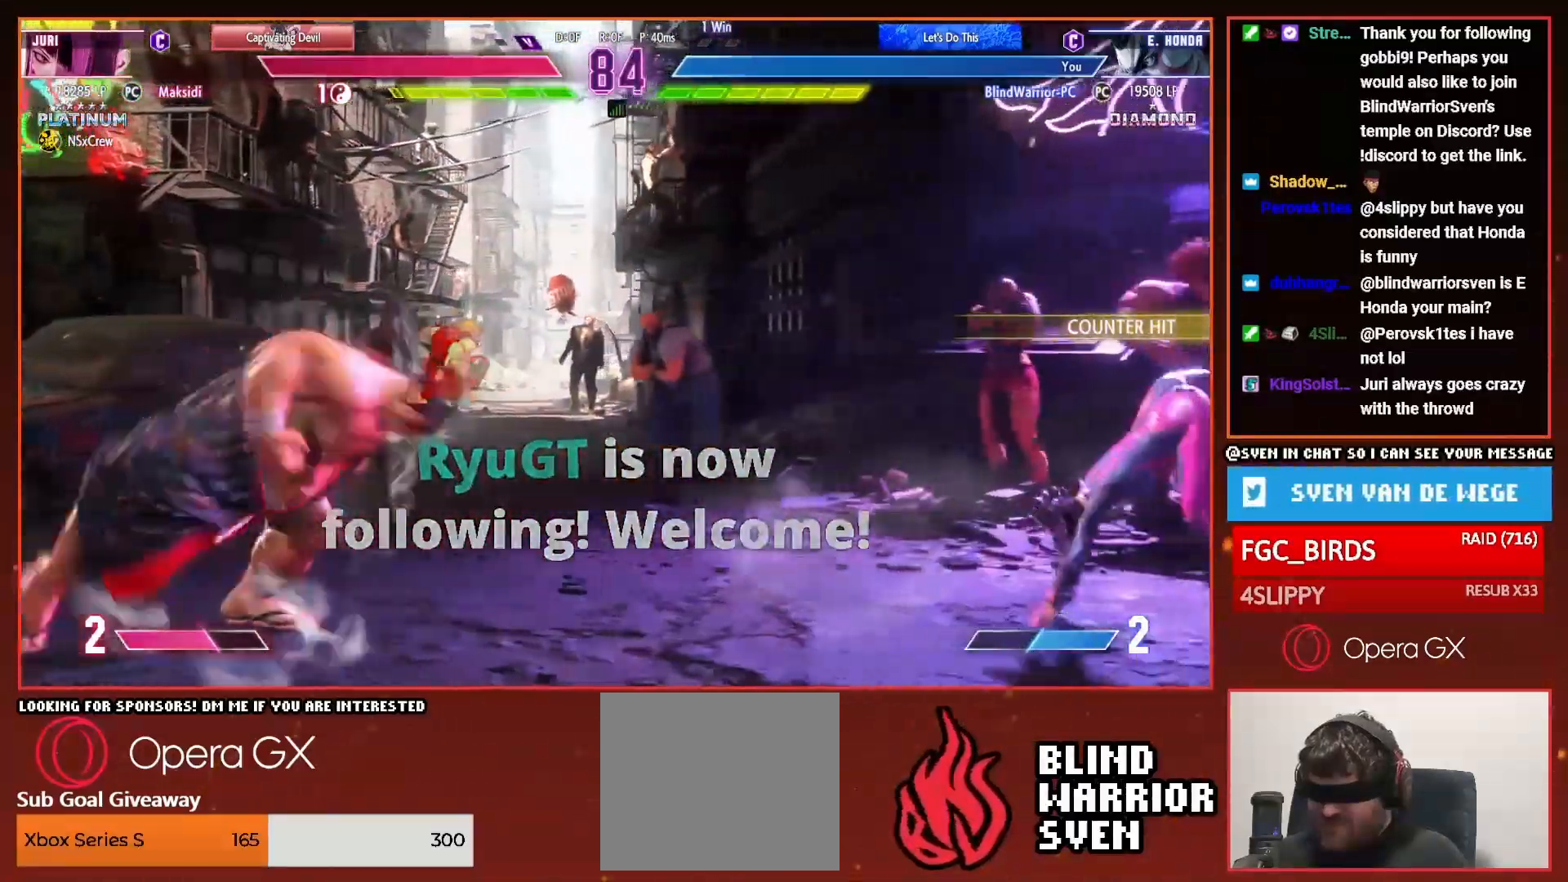
{"buttons": ["DPAD_DOWN", "DPAD_LEFT"], "right_stick": "center", "events": []}
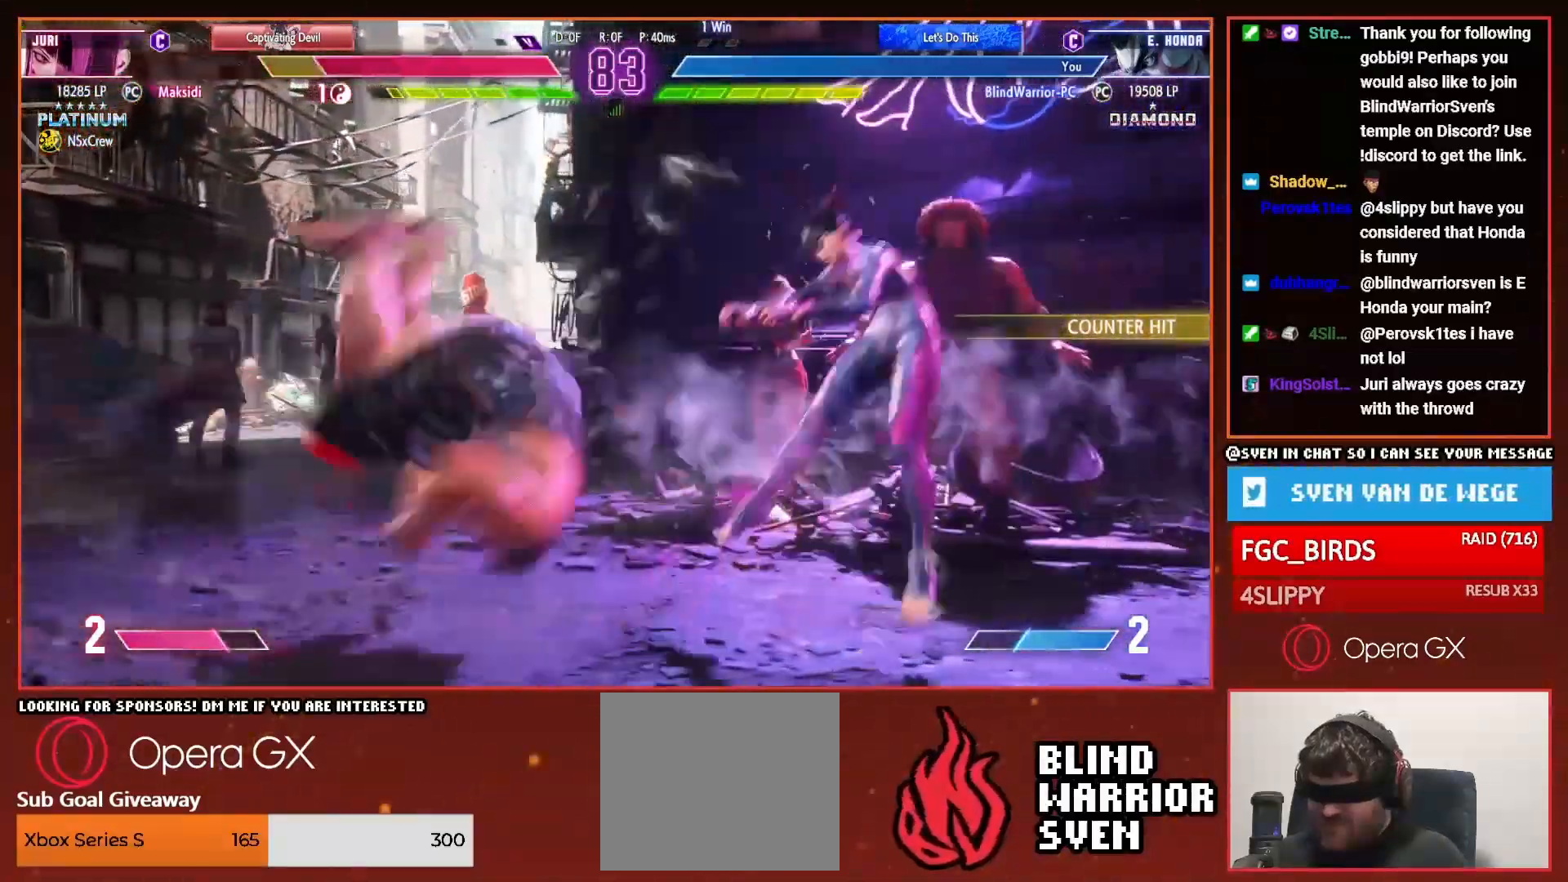
{"buttons": [], "right_stick": "center", "events": [[317, "DPAD_LEFT", "up"], [333, "DPAD_DOWN", "up"], [333, "DPAD_RIGHT", "down"], [400, "SQUARE", "down"], [433, "DPAD_RIGHT", "up"], [500, "SQUARE", "up"]]}
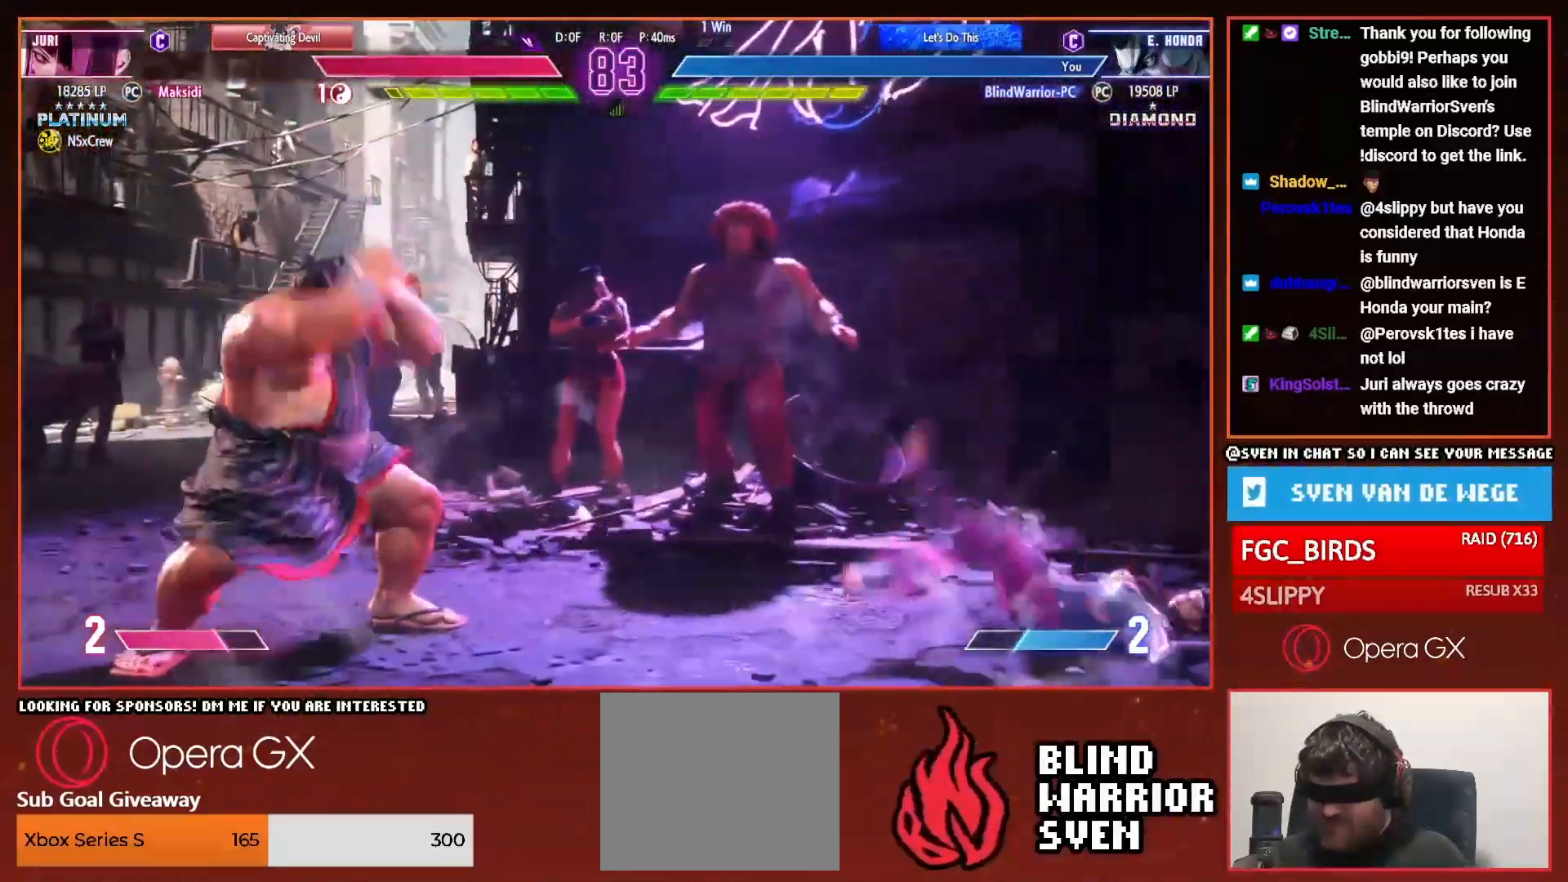
{"buttons": ["DPAD_DOWN", "DPAD_LEFT"], "right_stick": "center", "events": [[34, "DPAD_LEFT", "down"], [50, "DPAD_DOWN", "down"]]}
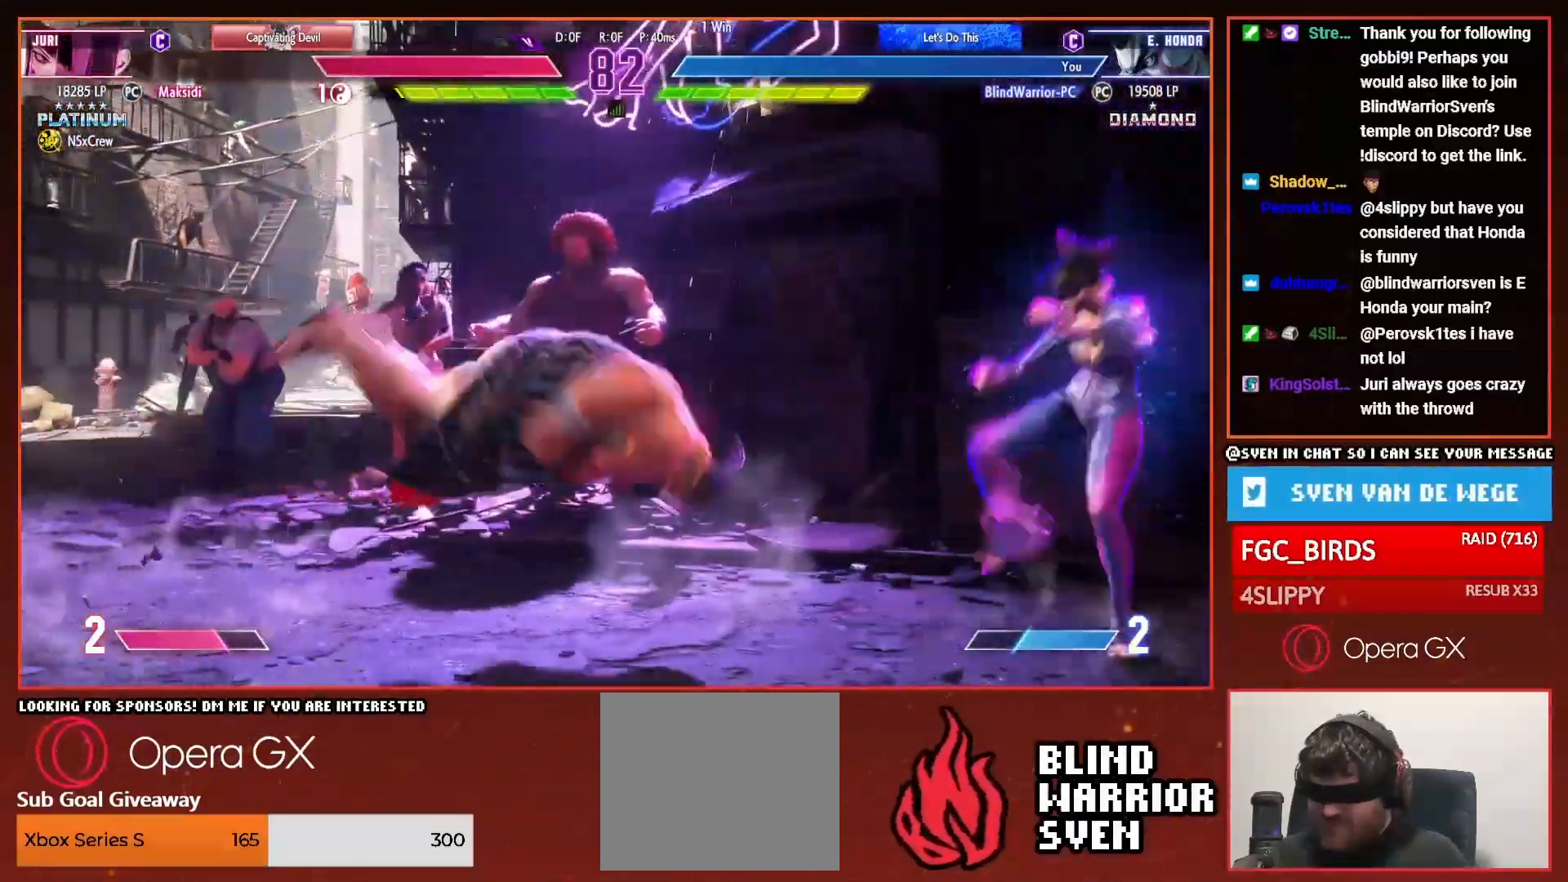
{"buttons": ["CROSS", "DPAD_UP", "DPAD_LEFT"], "right_stick": "center", "events": [[450, "DPAD_DOWN", "up"], [467, "DPAD_UP", "down"], [500, "CROSS", "down"]]}
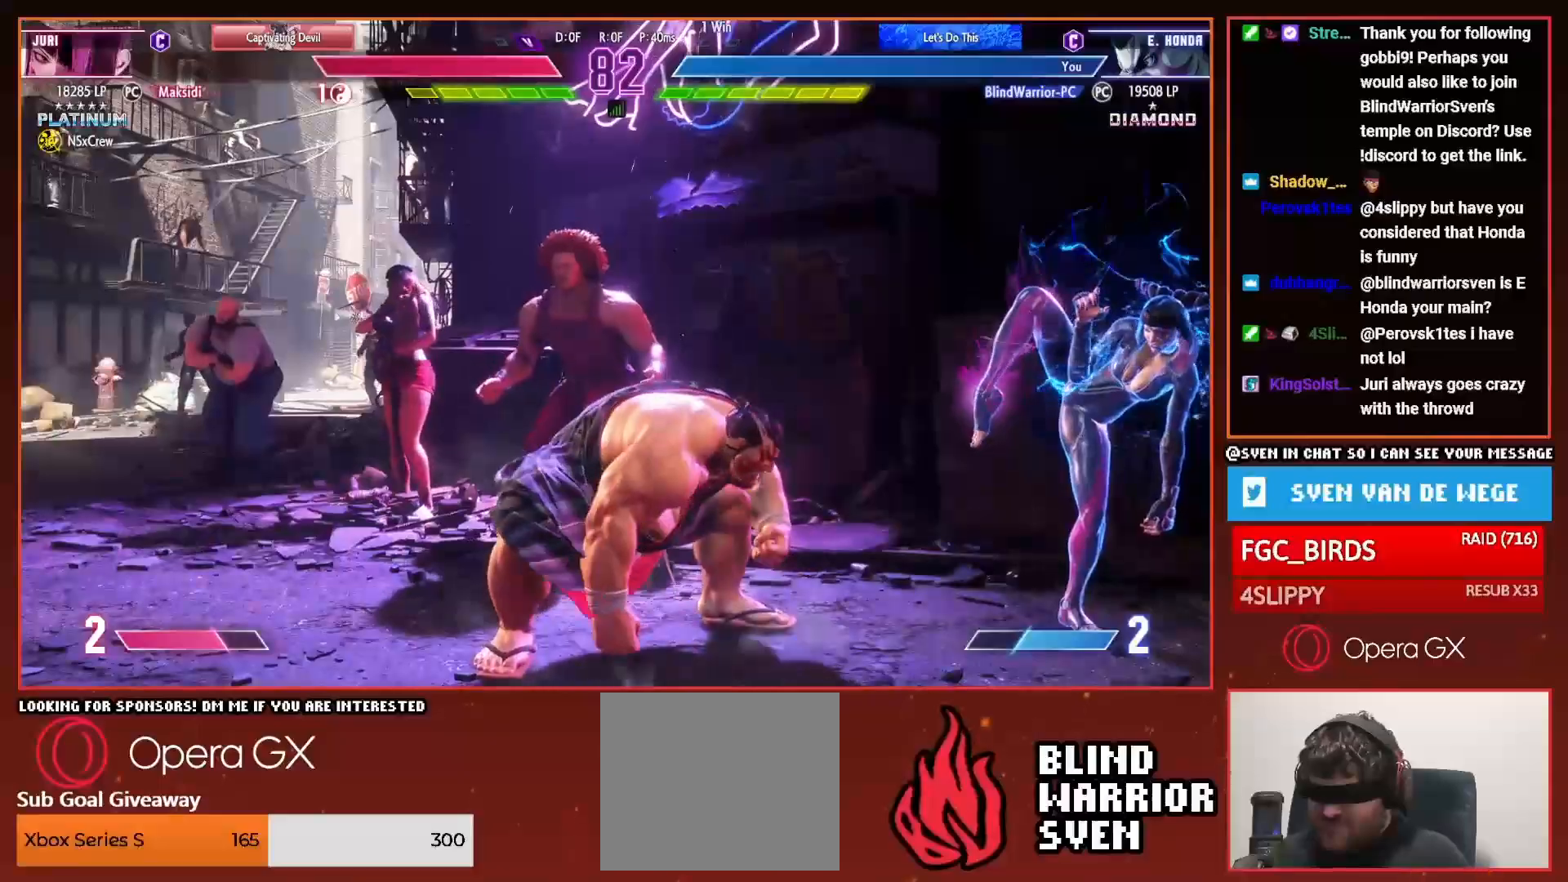
{"buttons": ["DPAD_LEFT"], "right_stick": "center", "events": [[50, "DPAD_UP", "up"], [67, "CROSS", "up"]]}
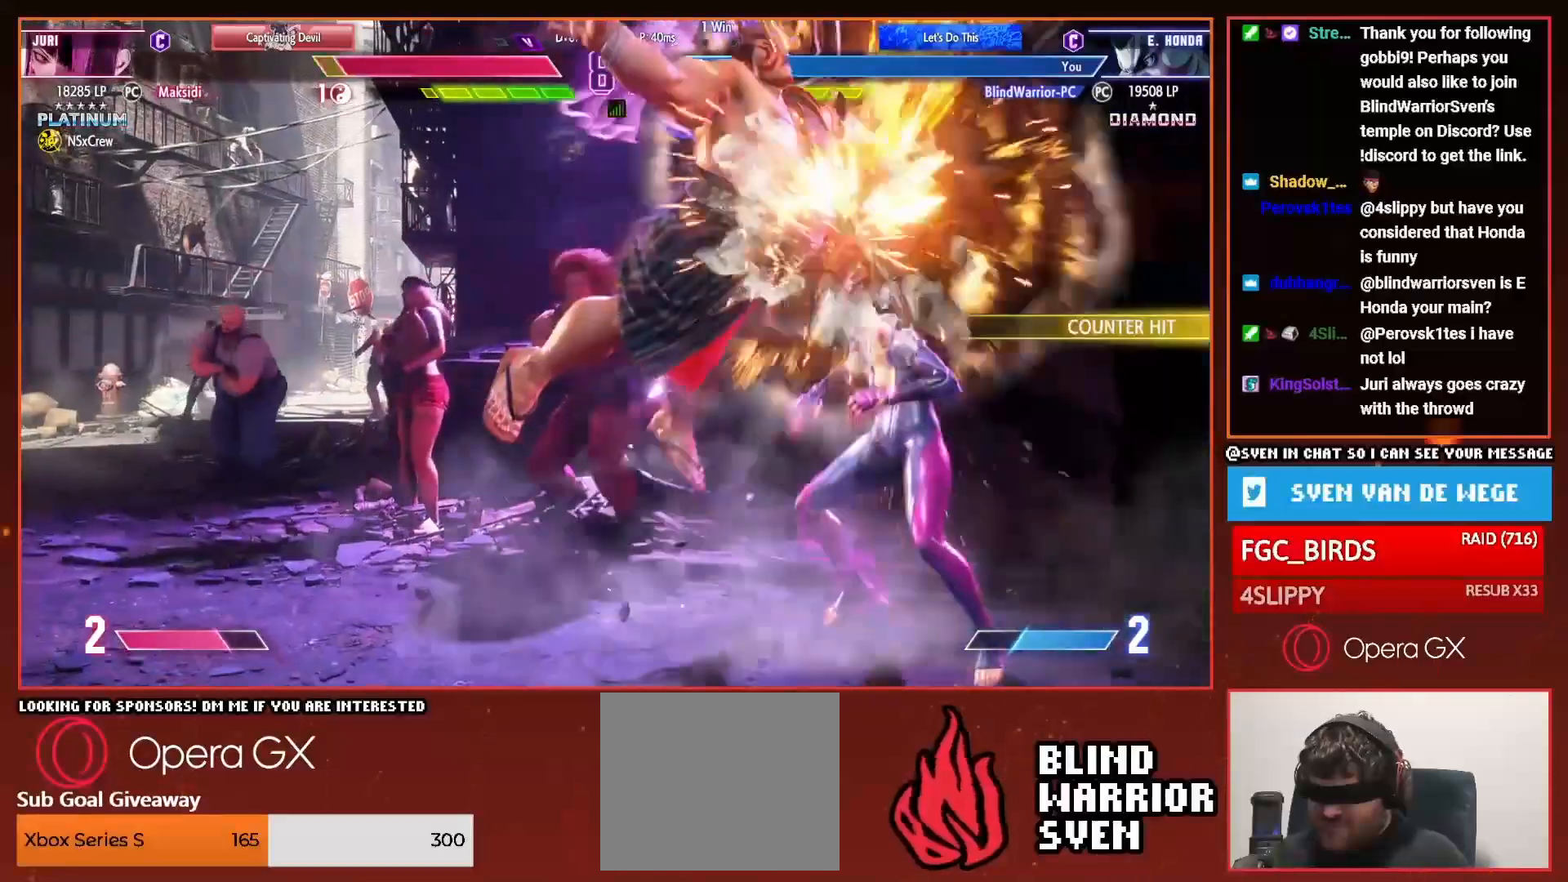
{"buttons": ["DPAD_RIGHT"], "right_stick": "center", "events": [[267, "DPAD_LEFT", "up"], [484, "DPAD_RIGHT", "down"]]}
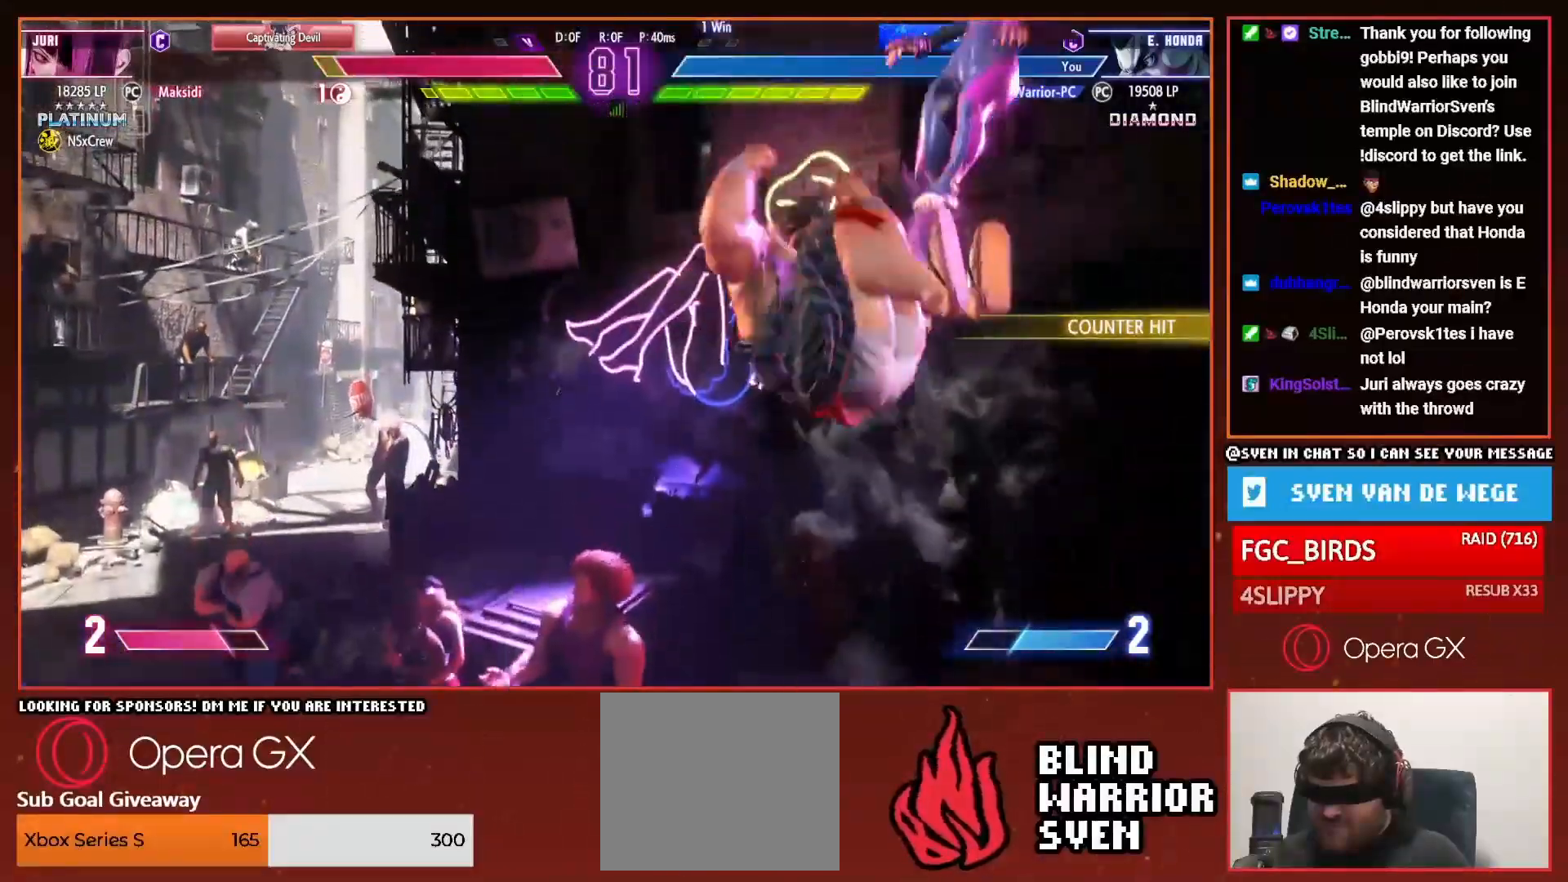
{"buttons": ["DPAD_RIGHT"], "right_stick": "center", "events": [[67, "DPAD_RIGHT", "up"], [167, "DPAD_RIGHT", "down"], [234, "DPAD_RIGHT", "up"], [334, "DPAD_RIGHT", "down"], [384, "DPAD_RIGHT", "up"], [484, "DPAD_RIGHT", "down"]]}
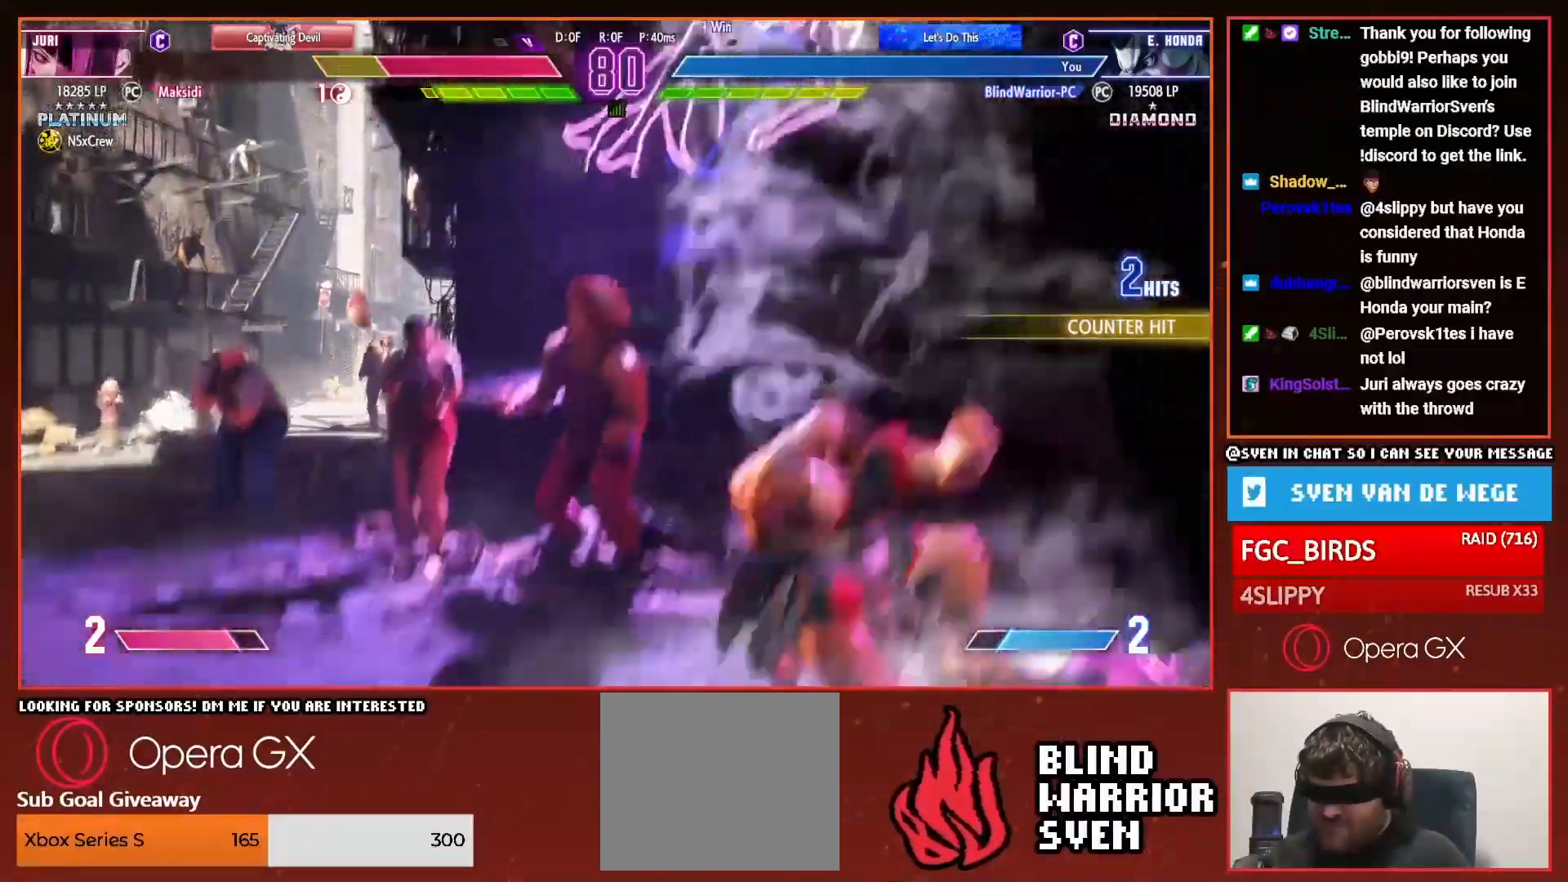
{"buttons": [], "right_stick": "center", "events": [[33, "DPAD_RIGHT", "up"], [116, "DPAD_RIGHT", "down"], [317, "DPAD_DOWN", "down"], [350, "DPAD_RIGHT", "up"], [383, "DPAD_LEFT", "down"], [417, "DPAD_DOWN", "up"], [450, "CROSS", "down"], [450, "DPAD_LEFT", "up"], [500, "CROSS", "up"]]}
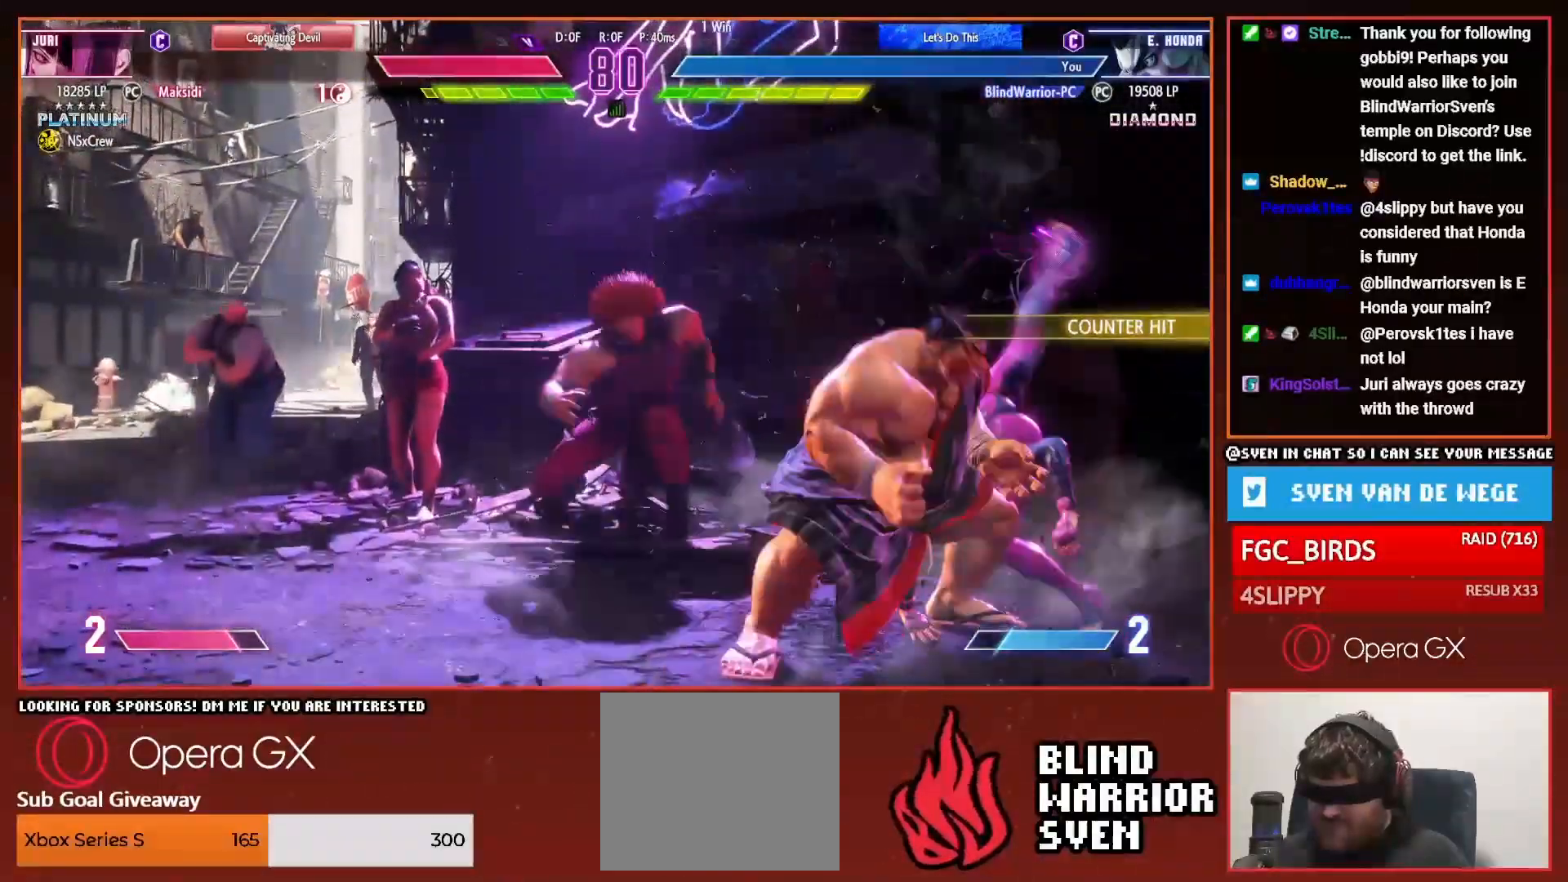
{"buttons": ["DPAD_LEFT"], "right_stick": "center", "events": [[117, "DPAD_LEFT", "down"]]}
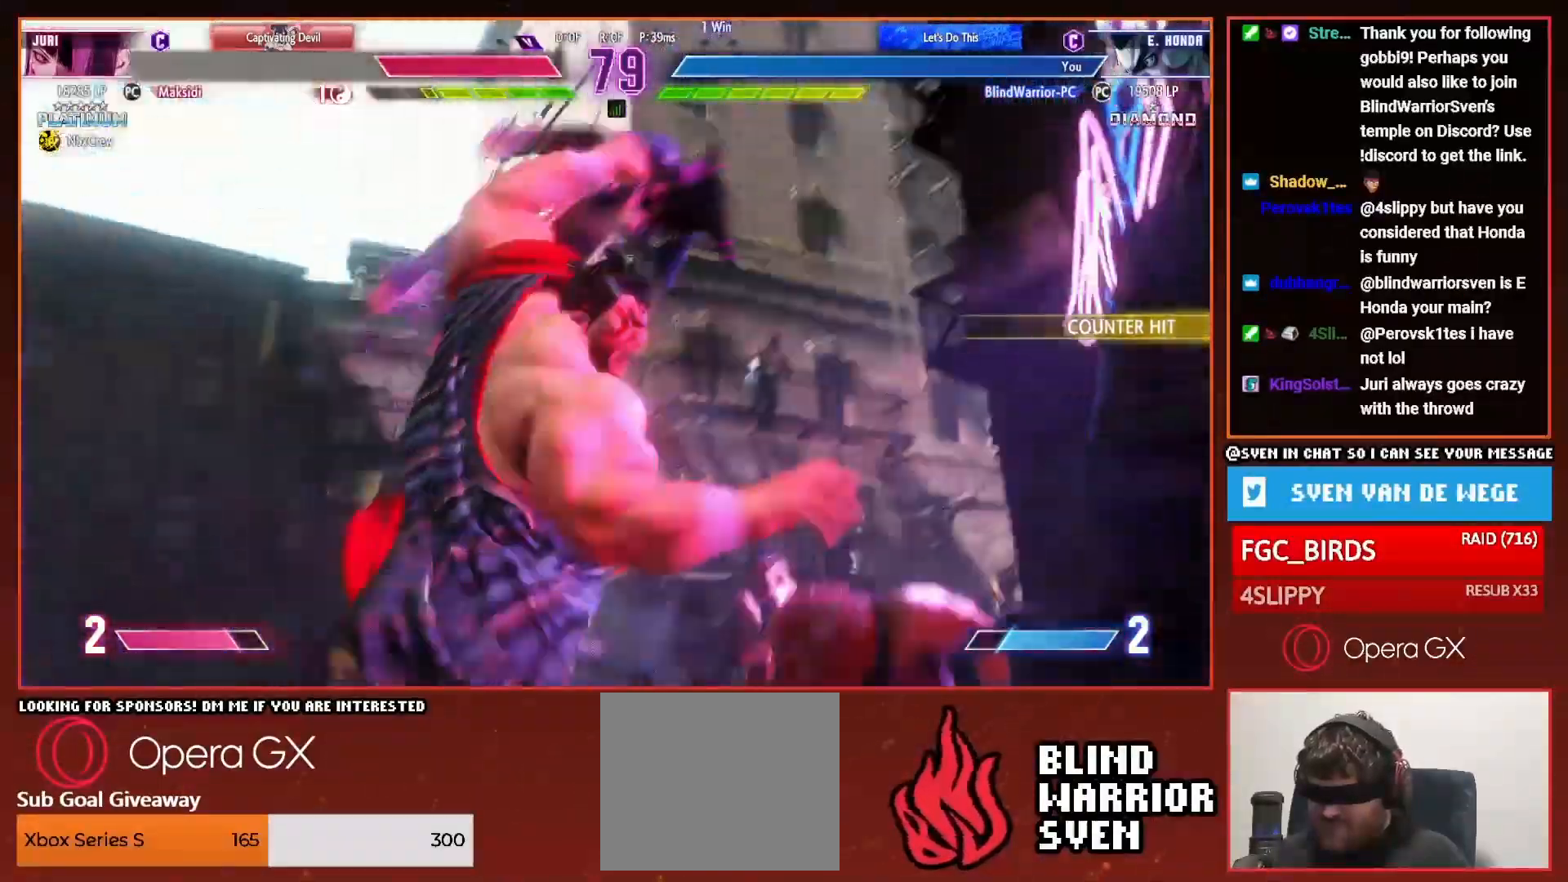
{"buttons": ["DPAD_DOWN", "DPAD_RIGHT"], "right_stick": "center", "events": [[83, "DPAD_LEFT", "up"], [150, "DPAD_RIGHT", "down"], [200, "DPAD_DOWN", "down"]]}
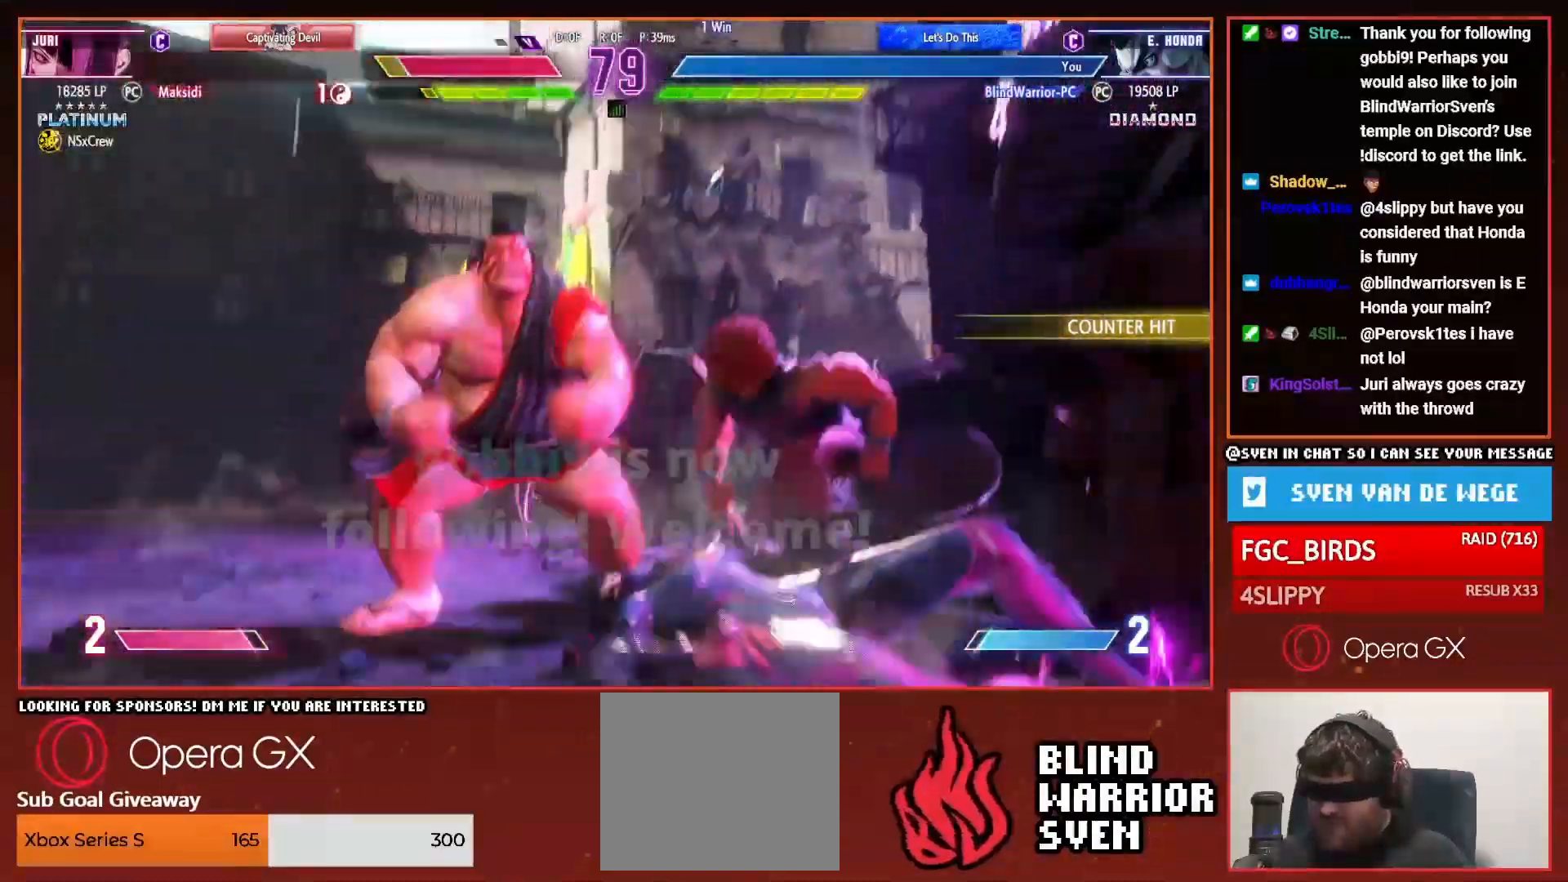
{"buttons": ["DPAD_DOWN", "DPAD_RIGHT"], "right_stick": "center", "events": []}
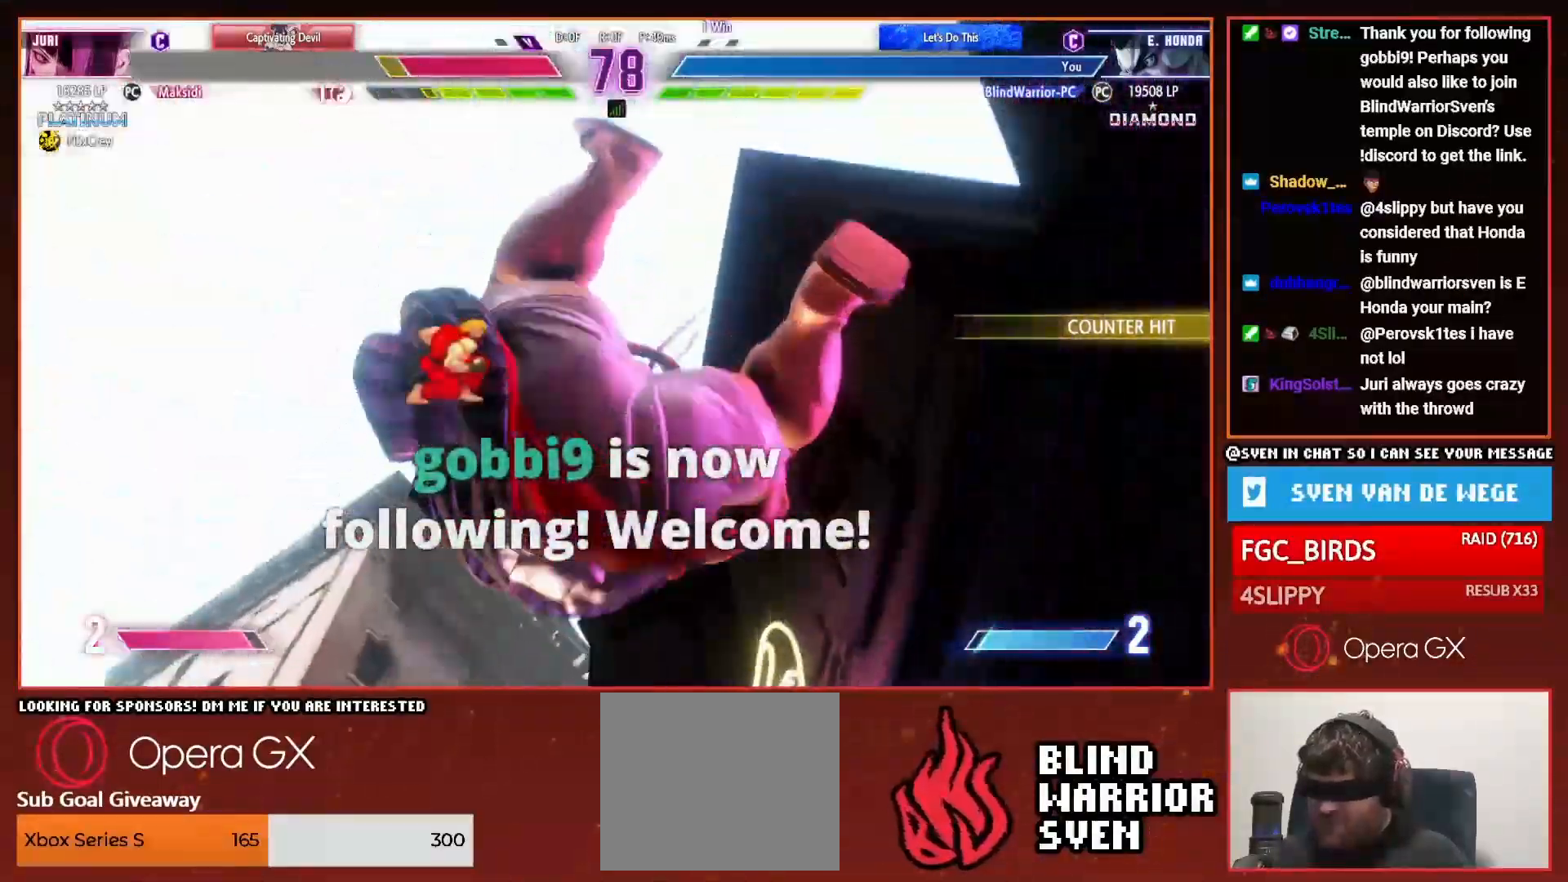
{"buttons": ["DPAD_DOWN", "DPAD_RIGHT"], "right_stick": "center", "events": []}
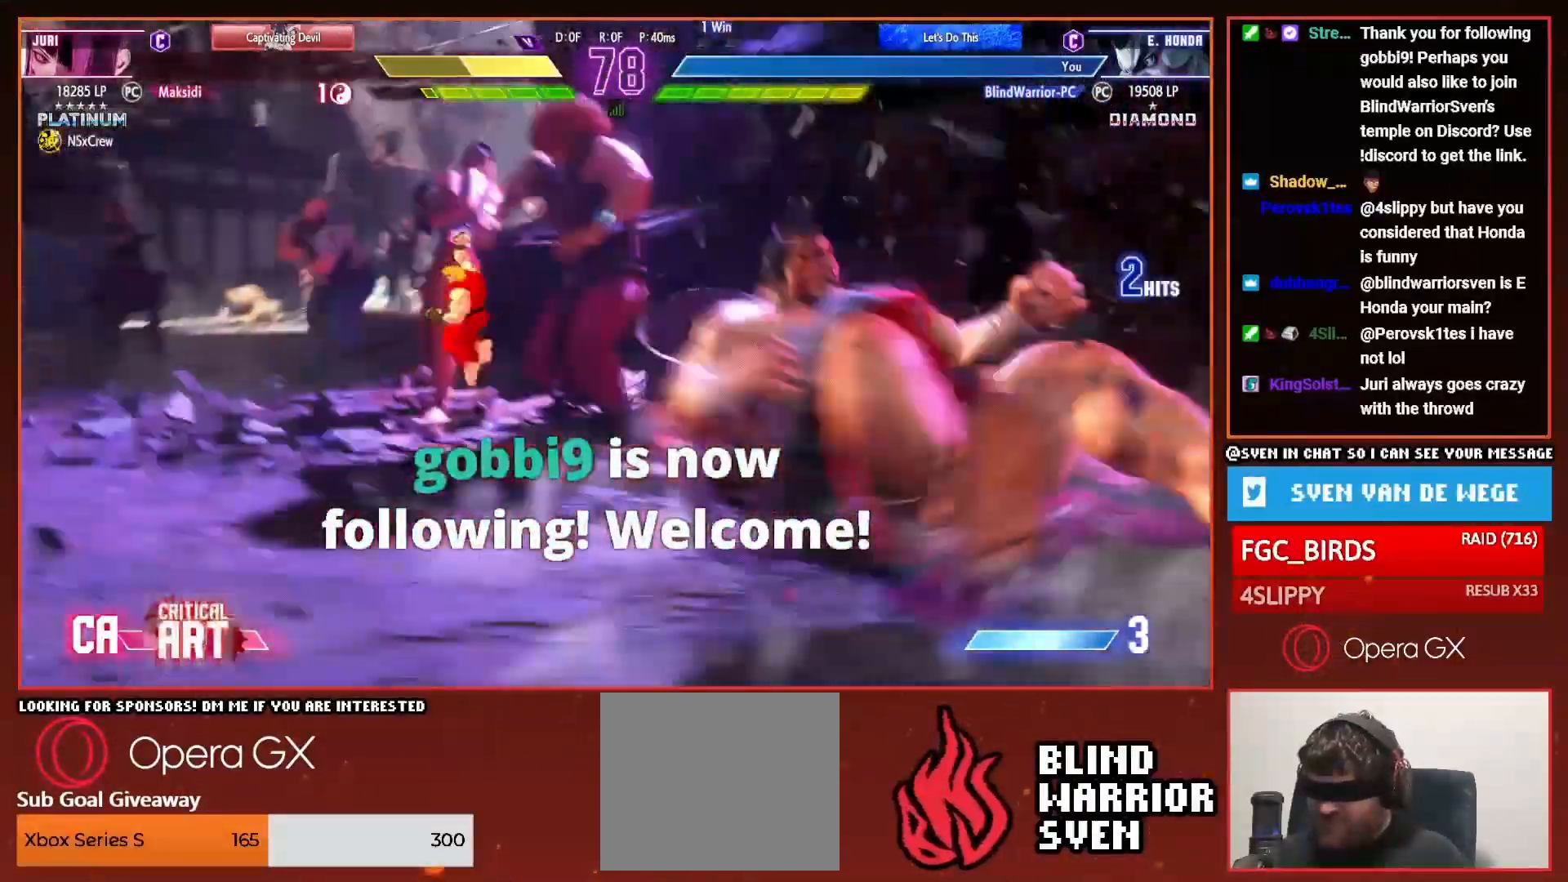
{"buttons": ["DPAD_DOWN", "DPAD_RIGHT"], "right_stick": "center", "events": []}
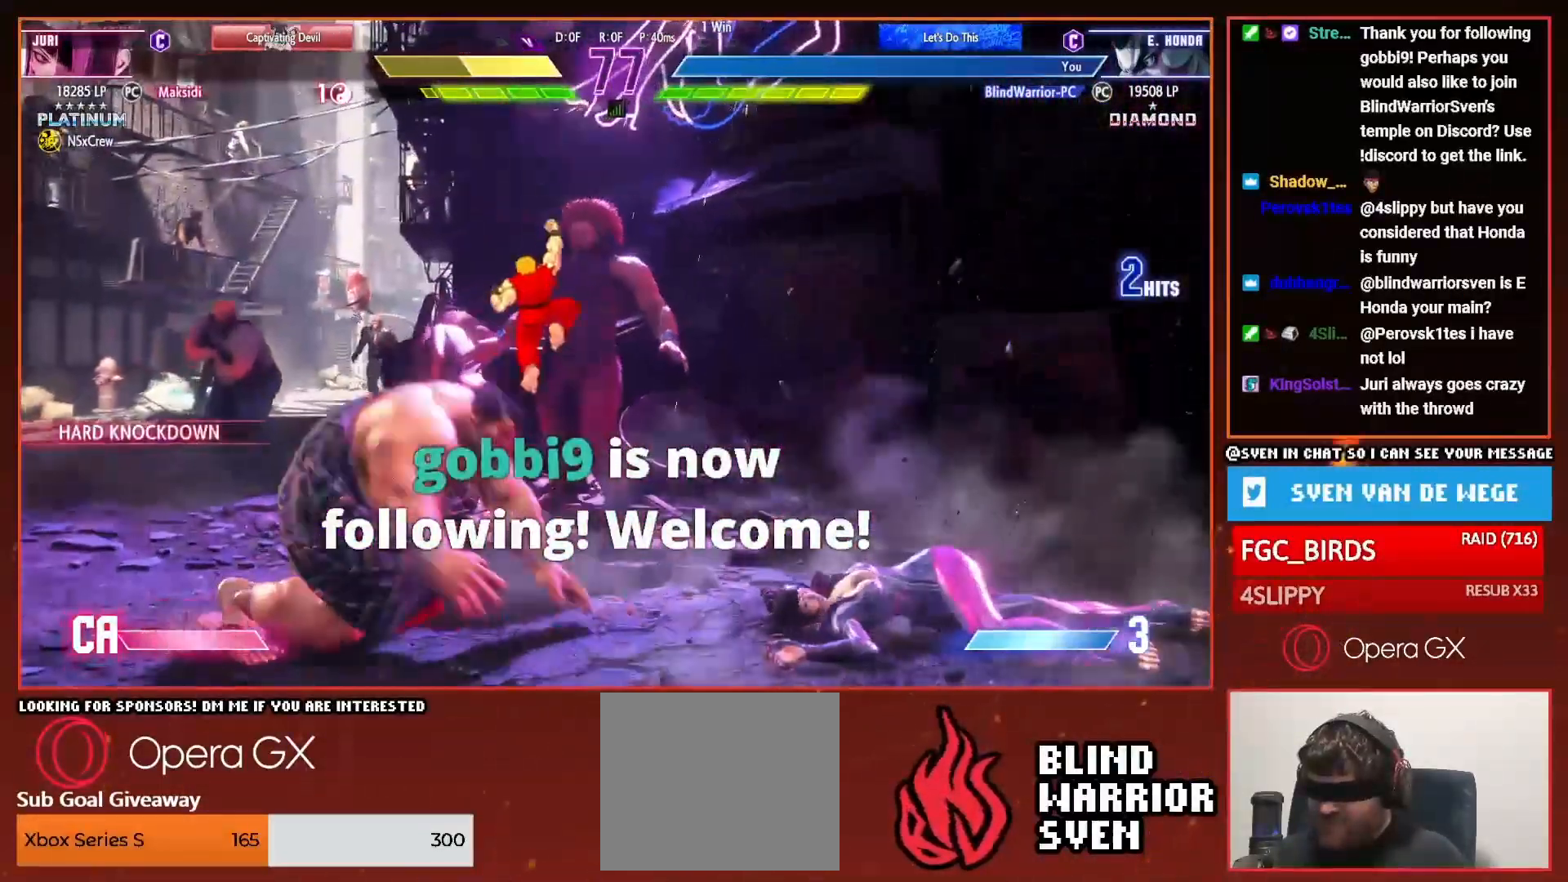
{"buttons": ["DPAD_DOWN", "DPAD_RIGHT"], "right_stick": "center", "events": [[333, "DPAD_DOWN", "up"], [333, "DPAD_UP", "down"], [367, "DPAD_RIGHT", "up"], [367, "R2", "down"], [383, "DPAD_RIGHT", "down"], [417, "DPAD_UP", "up"], [433, "DPAD_DOWN", "down"], [467, "R2", "up"]]}
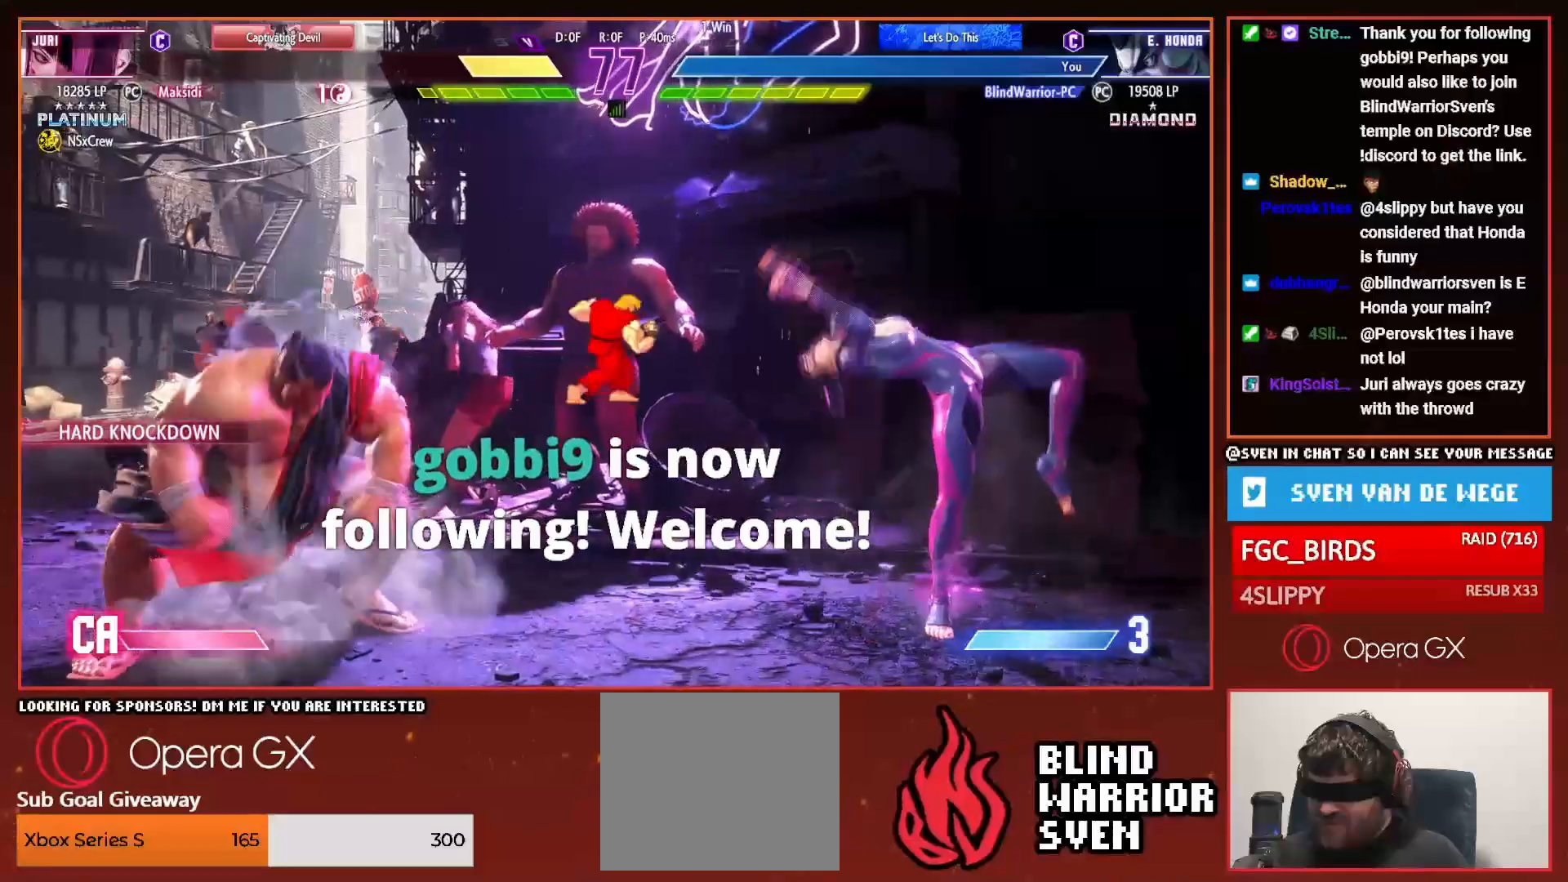
{"buttons": ["DPAD_RIGHT"], "right_stick": "center", "events": [[300, "DPAD_DOWN", "up"]]}